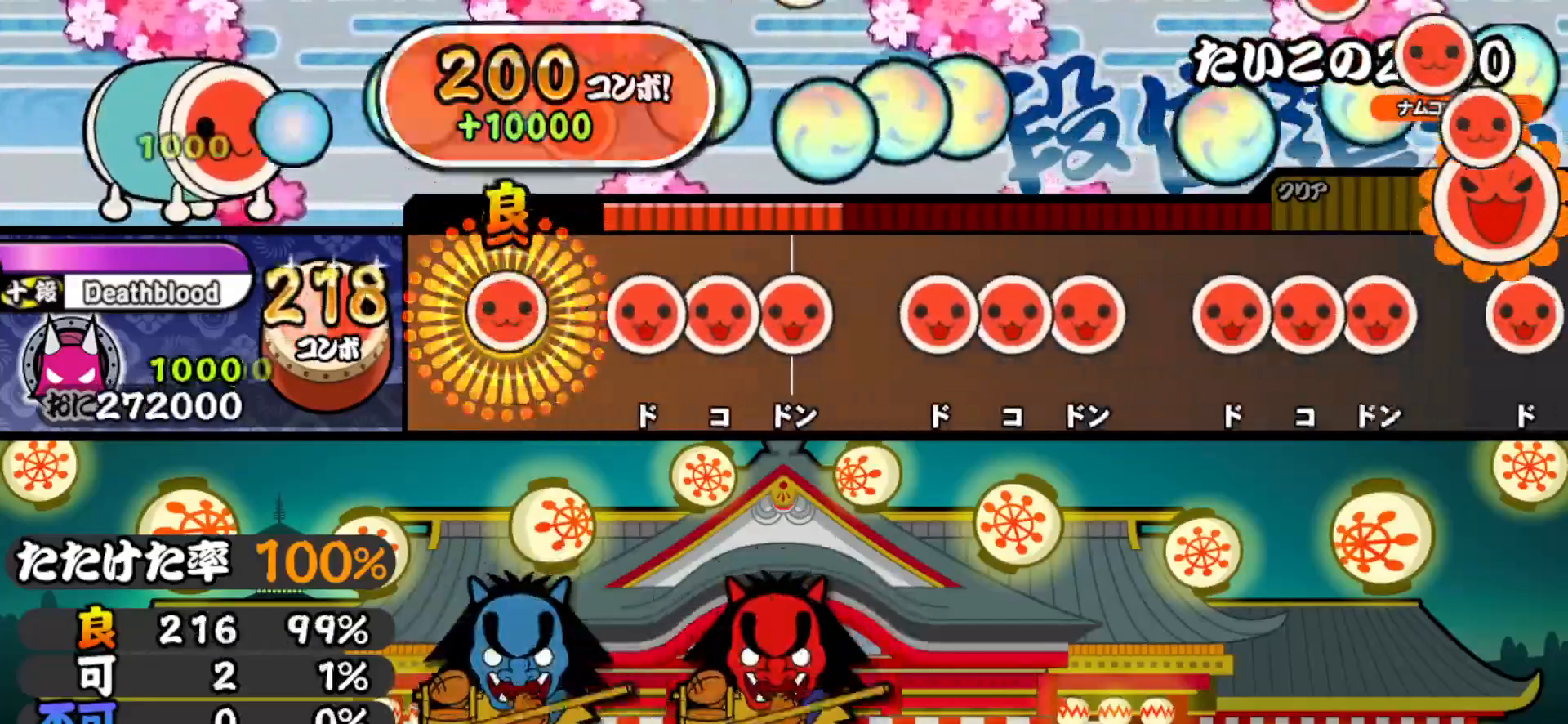
Gameplay with a controller (PlayStation layout); each line is a JSON object with the inputs held at the frame after it. "events" lists button and stick changes between this image and that frame as [ms after this image, input, new state], when the widget could be followed in between. Not read: left_stick.
{"buttons": ["DPAD_RIGHT"], "right_stick": "center", "events": [[17, "DPAD_RIGHT", "up"], [17, "SQUARE", "down"], [150, "SQUARE", "up"], [167, "DPAD_RIGHT", "down"], [233, "DPAD_RIGHT", "up"], [233, "SQUARE", "down"], [317, "DPAD_RIGHT", "down"], [317, "SQUARE", "up"], [400, "DPAD_RIGHT", "up"], [433, "SQUARE", "down"], [500, "DPAD_RIGHT", "down"], [500, "SQUARE", "up"]]}
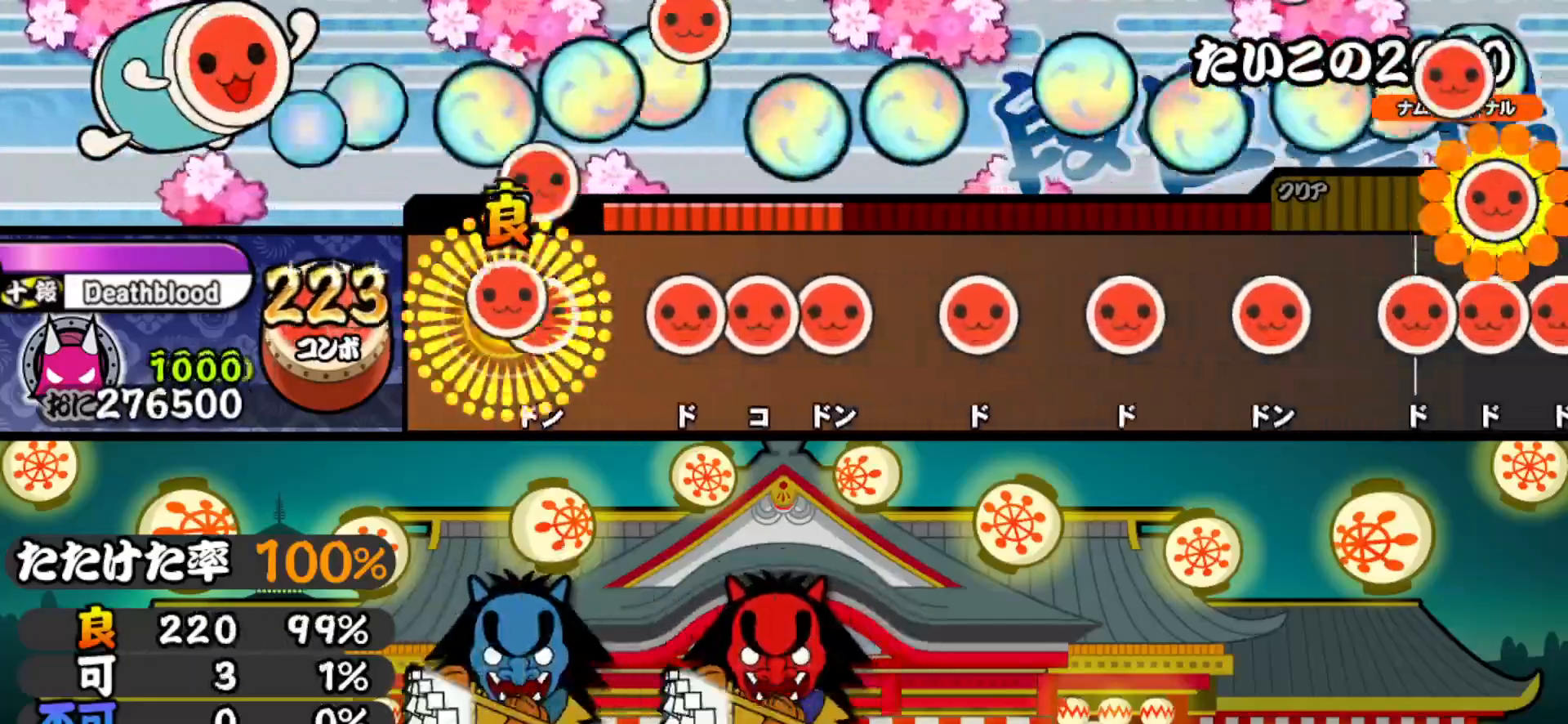
{"buttons": ["SQUARE"], "right_stick": "center", "events": [[67, "DPAD_RIGHT", "up"], [67, "SQUARE", "down"], [183, "DPAD_RIGHT", "down"], [183, "SQUARE", "up"], [267, "DPAD_RIGHT", "up"], [267, "SQUARE", "down"], [350, "DPAD_RIGHT", "down"], [350, "SQUARE", "up"], [450, "DPAD_RIGHT", "up"], [467, "SQUARE", "down"]]}
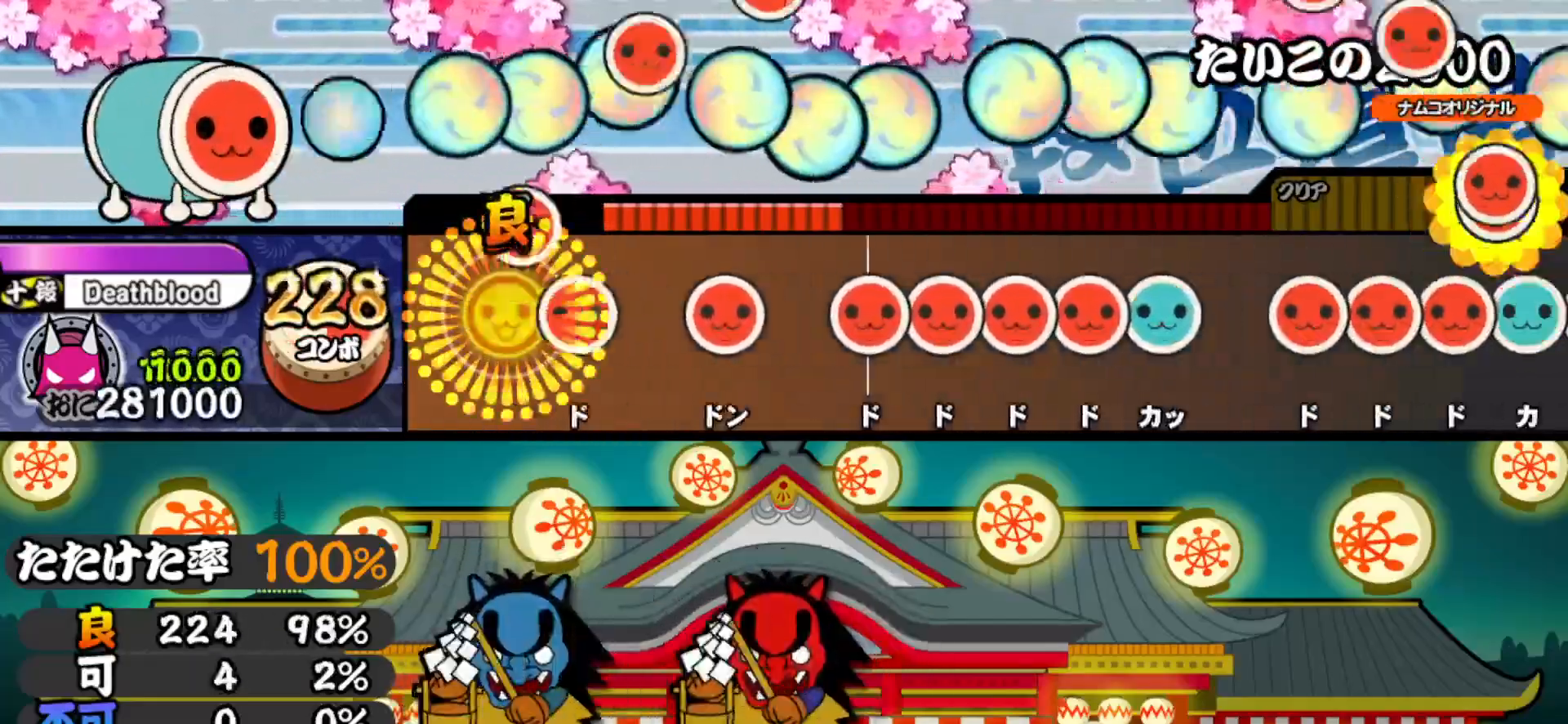
{"buttons": ["DPAD_RIGHT"], "right_stick": "center", "events": [[83, "DPAD_RIGHT", "down"], [83, "SQUARE", "up"], [183, "DPAD_RIGHT", "up"], [217, "SQUARE", "down"], [317, "SQUARE", "up"], [350, "DPAD_RIGHT", "down"], [417, "DPAD_RIGHT", "up"], [417, "SQUARE", "down"], [467, "DPAD_RIGHT", "down"], [483, "SQUARE", "up"]]}
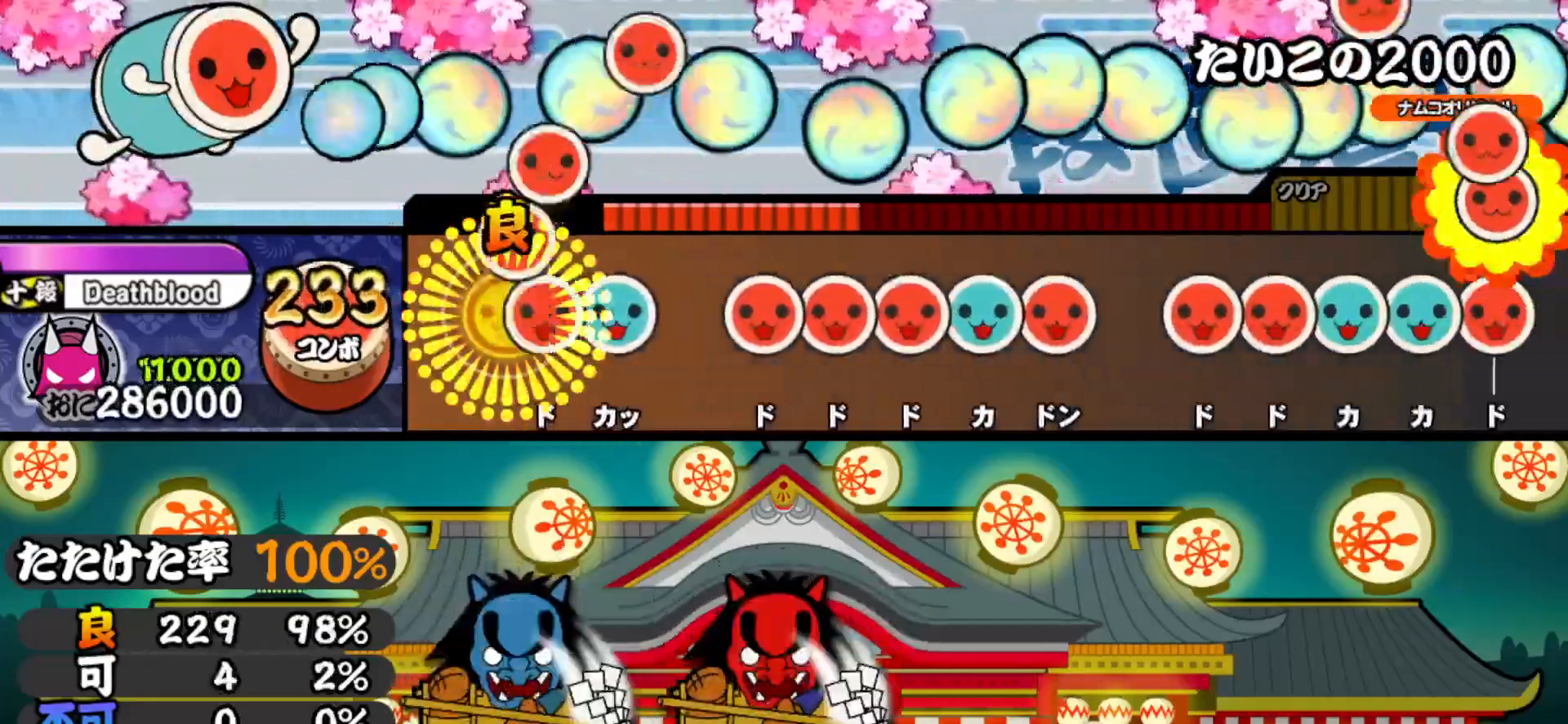
{"buttons": ["DPAD_UP"], "right_stick": "center", "events": [[50, "DPAD_RIGHT", "up"], [50, "SQUARE", "down"], [100, "DPAD_UP", "down"], [133, "SQUARE", "up"], [200, "DPAD_UP", "up"], [267, "SQUARE", "down"], [317, "DPAD_RIGHT", "down"], [317, "SQUARE", "up"], [383, "DPAD_RIGHT", "up"], [383, "SQUARE", "down"], [450, "DPAD_UP", "down"], [467, "SQUARE", "up"]]}
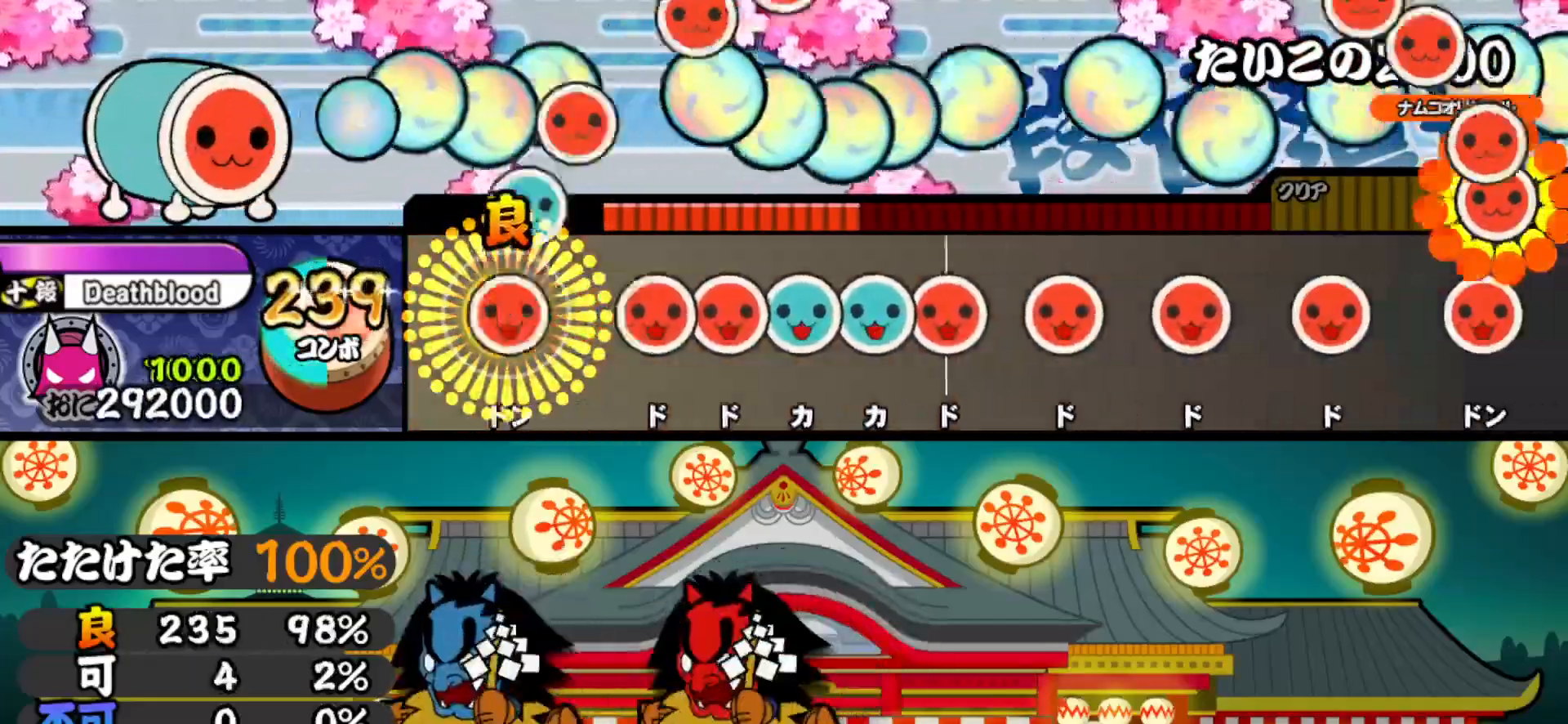
{"buttons": ["SQUARE", "DPAD_RIGHT"], "right_stick": "center", "events": [[17, "SQUARE", "down"], [33, "DPAD_UP", "up"], [133, "DPAD_RIGHT", "down"], [133, "SQUARE", "up"], [217, "DPAD_RIGHT", "up"], [217, "SQUARE", "down"], [283, "DPAD_UP", "down"], [283, "SQUARE", "up"], [350, "TRIANGLE", "down"], [367, "DPAD_UP", "up"], [433, "DPAD_RIGHT", "down"], [433, "TRIANGLE", "up"], [500, "SQUARE", "down"]]}
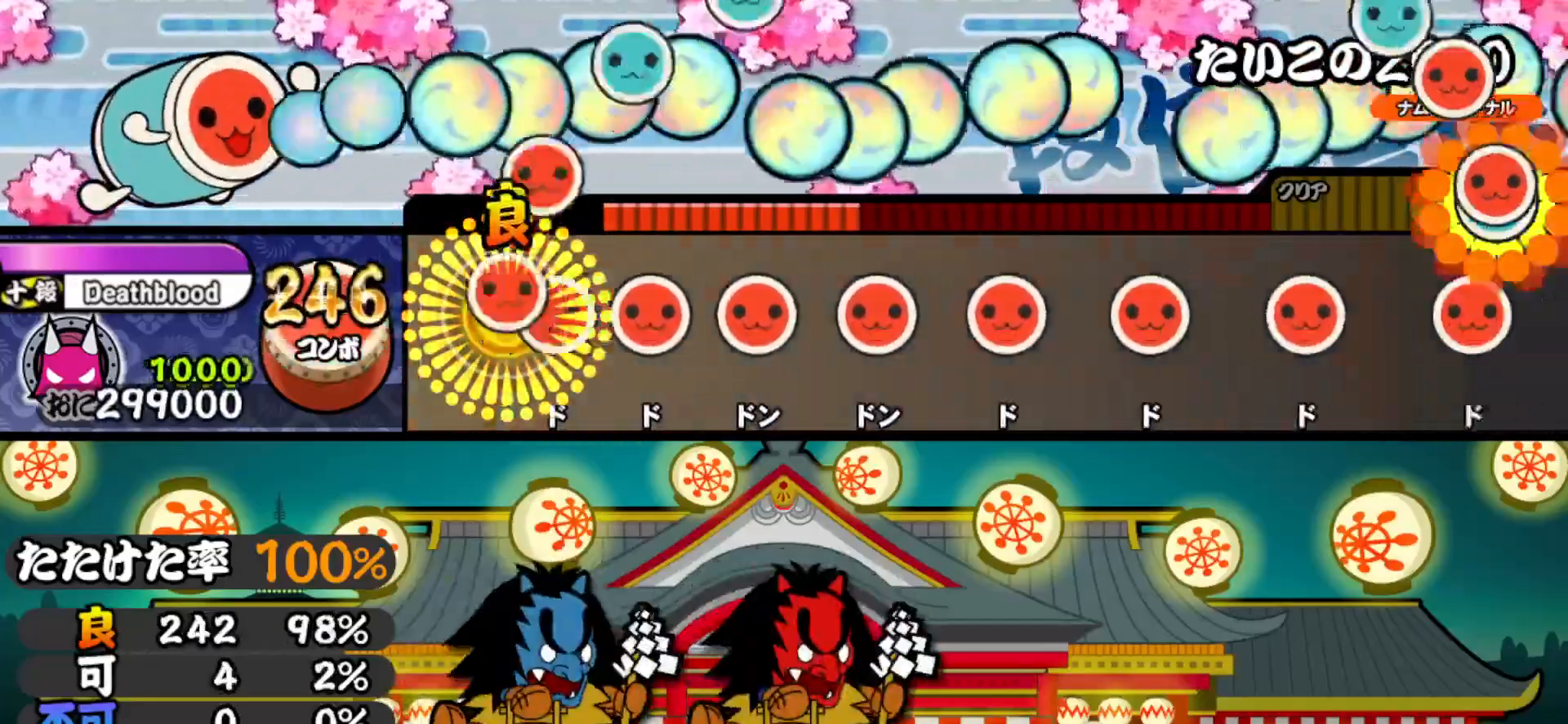
{"buttons": ["DPAD_RIGHT"], "right_stick": "center", "events": [[17, "DPAD_RIGHT", "up"], [67, "DPAD_RIGHT", "down"], [67, "SQUARE", "up"], [150, "DPAD_RIGHT", "up"], [150, "SQUARE", "down"], [200, "SQUARE", "up"], [217, "DPAD_RIGHT", "down"], [267, "SQUARE", "down"], [283, "DPAD_RIGHT", "up"], [333, "SQUARE", "up"], [350, "DPAD_RIGHT", "down"], [400, "SQUARE", "down"], [417, "DPAD_RIGHT", "up"], [467, "DPAD_RIGHT", "down"], [467, "SQUARE", "up"]]}
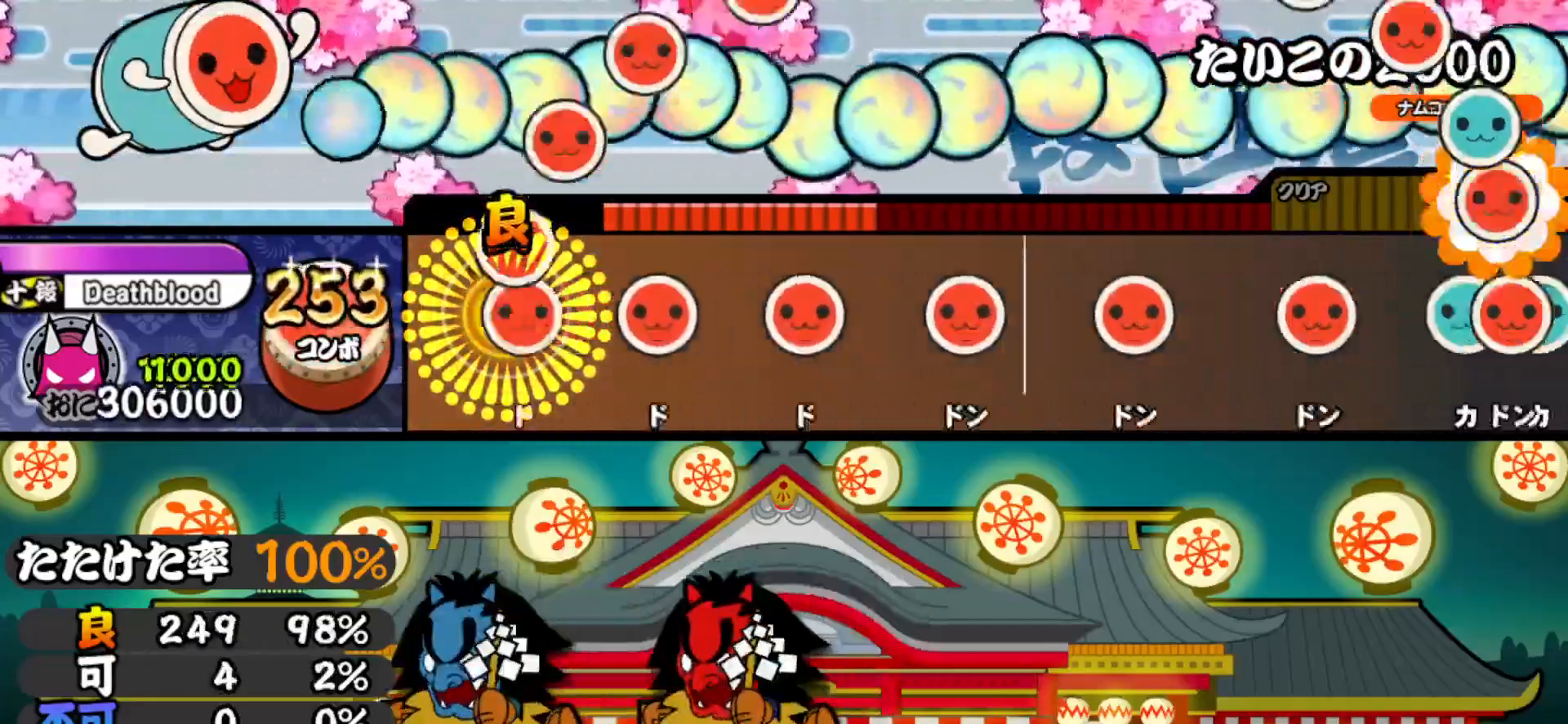
{"buttons": ["SQUARE", "DPAD_RIGHT"], "right_stick": "center", "events": [[33, "SQUARE", "down"], [50, "DPAD_RIGHT", "up"], [100, "DPAD_RIGHT", "down"], [100, "SQUARE", "up"], [167, "SQUARE", "down"], [183, "DPAD_RIGHT", "up"], [233, "DPAD_RIGHT", "down"], [250, "SQUARE", "up"], [300, "SQUARE", "down"], [317, "DPAD_RIGHT", "up"], [367, "DPAD_RIGHT", "down"], [383, "SQUARE", "up"], [433, "SQUARE", "down"], [450, "DPAD_RIGHT", "up"], [500, "DPAD_RIGHT", "down"]]}
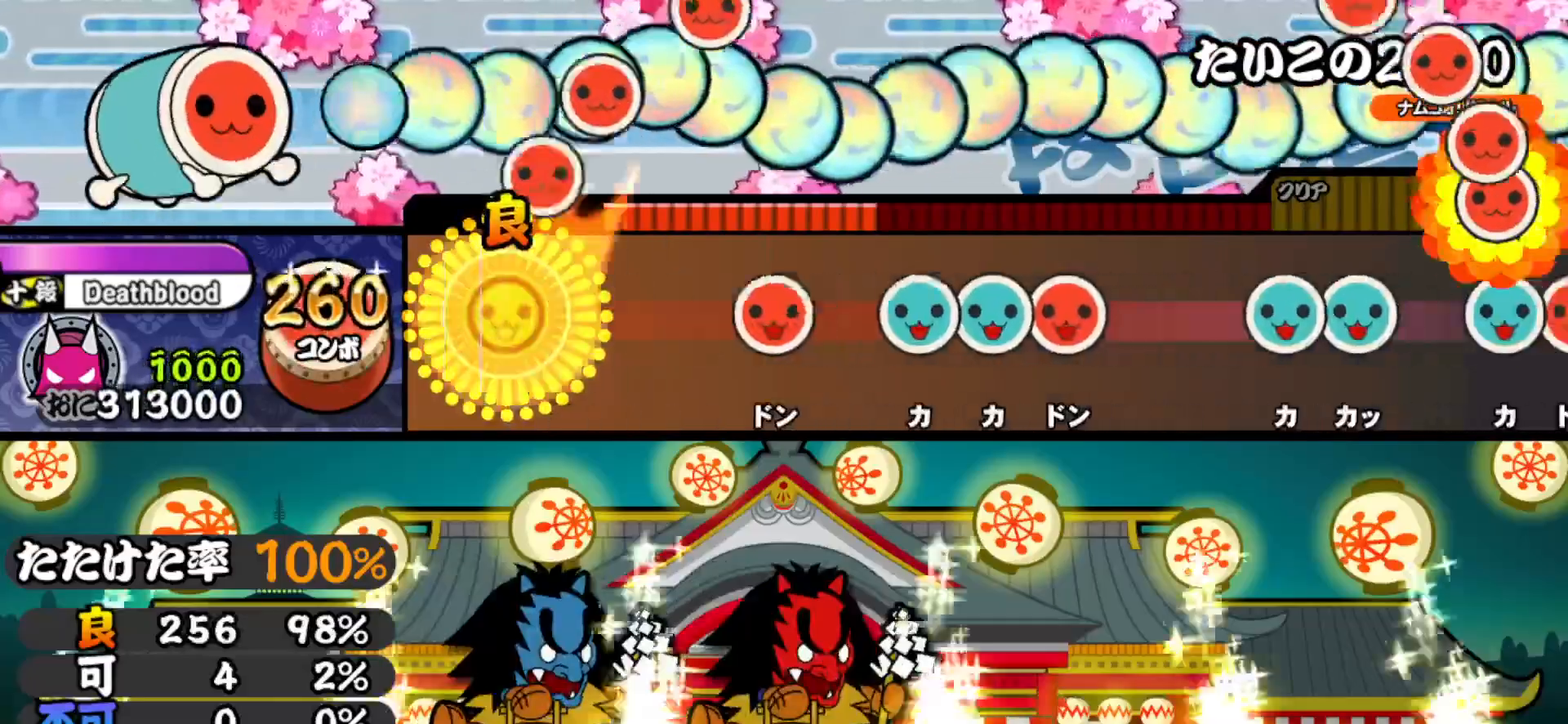
{"buttons": ["TRIANGLE"], "right_stick": "center", "events": [[17, "SQUARE", "up"], [133, "DPAD_RIGHT", "up"], [283, "SQUARE", "down"], [400, "DPAD_UP", "down"], [400, "SQUARE", "up"], [467, "TRIANGLE", "down"], [483, "DPAD_UP", "up"]]}
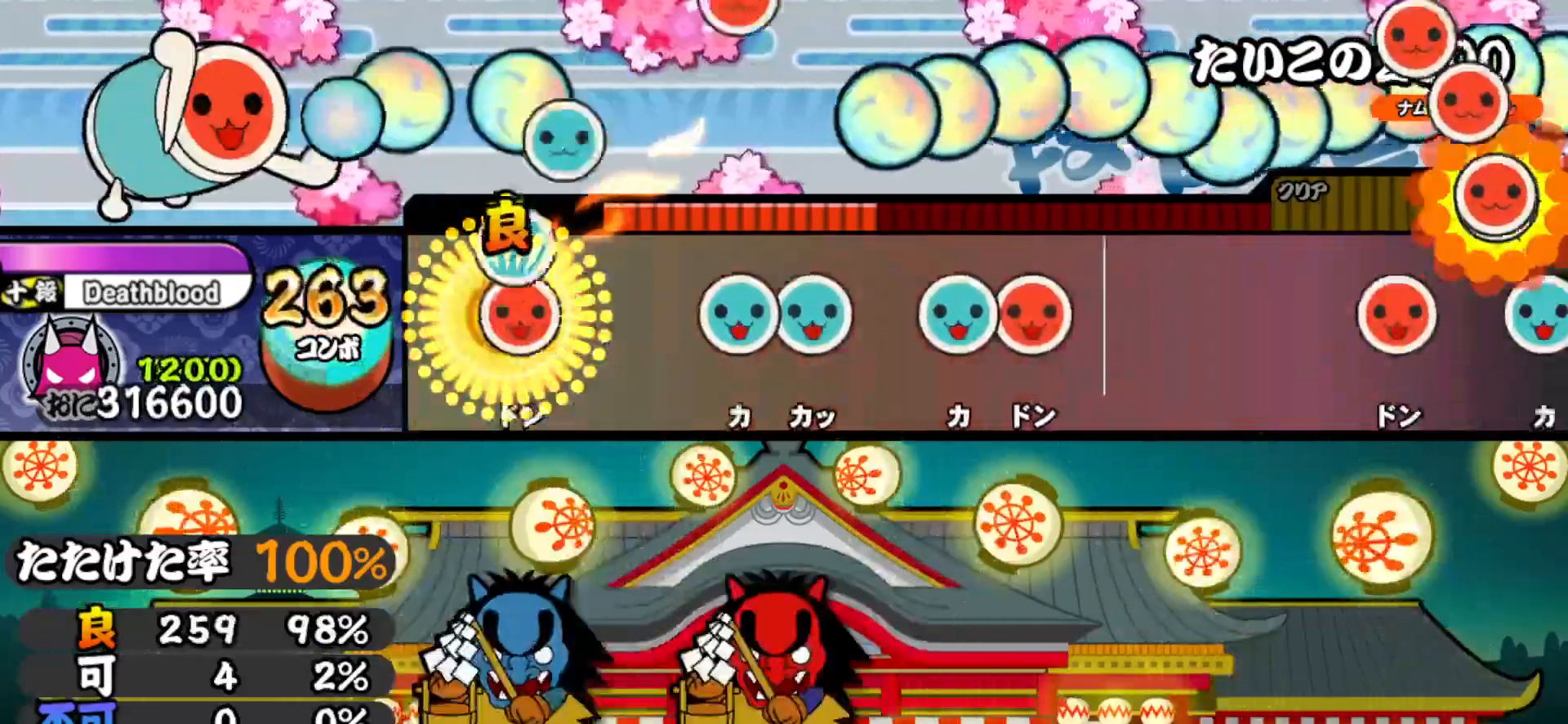
{"buttons": ["TRIANGLE", "DPAD_RIGHT"], "right_stick": "center", "events": [[50, "DPAD_RIGHT", "down"], [67, "TRIANGLE", "up"], [167, "DPAD_RIGHT", "up"], [250, "TRIANGLE", "down"], [300, "DPAD_UP", "down"], [317, "TRIANGLE", "up"], [400, "DPAD_UP", "up"], [417, "TRIANGLE", "down"], [483, "DPAD_RIGHT", "down"]]}
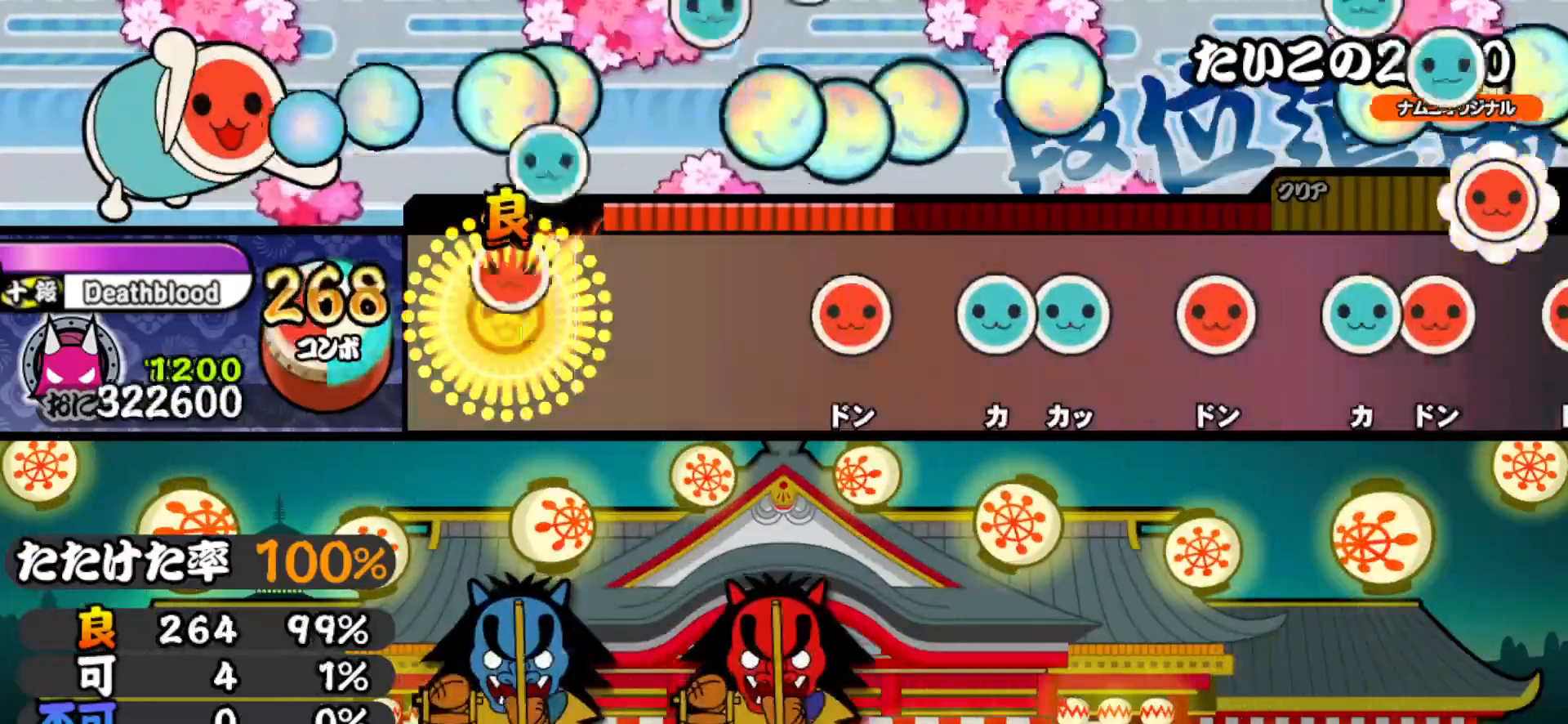
{"buttons": ["DPAD_UP"], "right_stick": "center", "events": [[17, "TRIANGLE", "up"], [150, "DPAD_RIGHT", "up"], [300, "SQUARE", "down"], [400, "SQUARE", "up"], [450, "DPAD_UP", "down"]]}
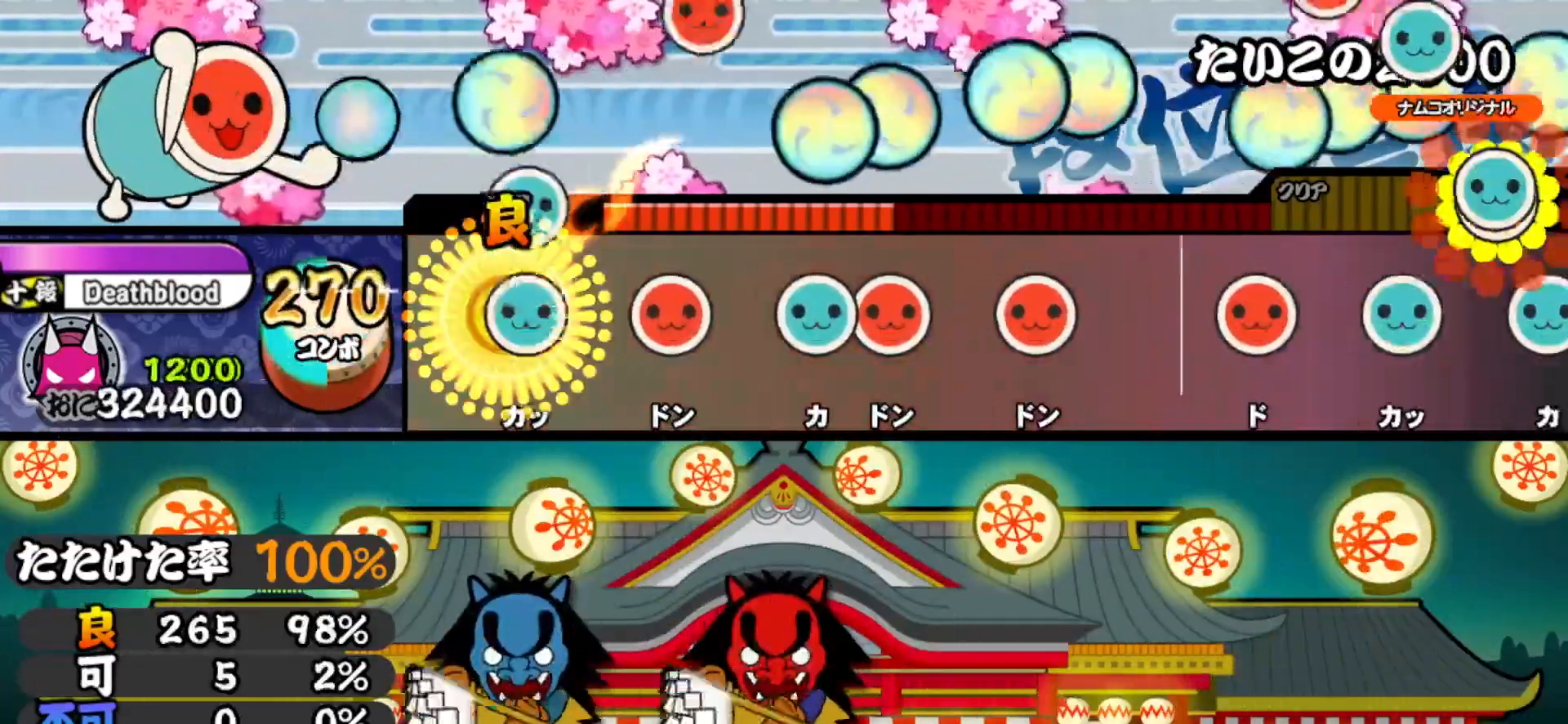
{"buttons": ["SQUARE"], "right_stick": "center", "events": [[33, "DPAD_UP", "up"], [33, "TRIANGLE", "down"], [150, "TRIANGLE", "up"], [167, "DPAD_RIGHT", "down"], [267, "DPAD_RIGHT", "up"], [300, "TRIANGLE", "down"], [367, "DPAD_RIGHT", "down"], [367, "TRIANGLE", "up"], [483, "DPAD_RIGHT", "up"], [500, "SQUARE", "down"]]}
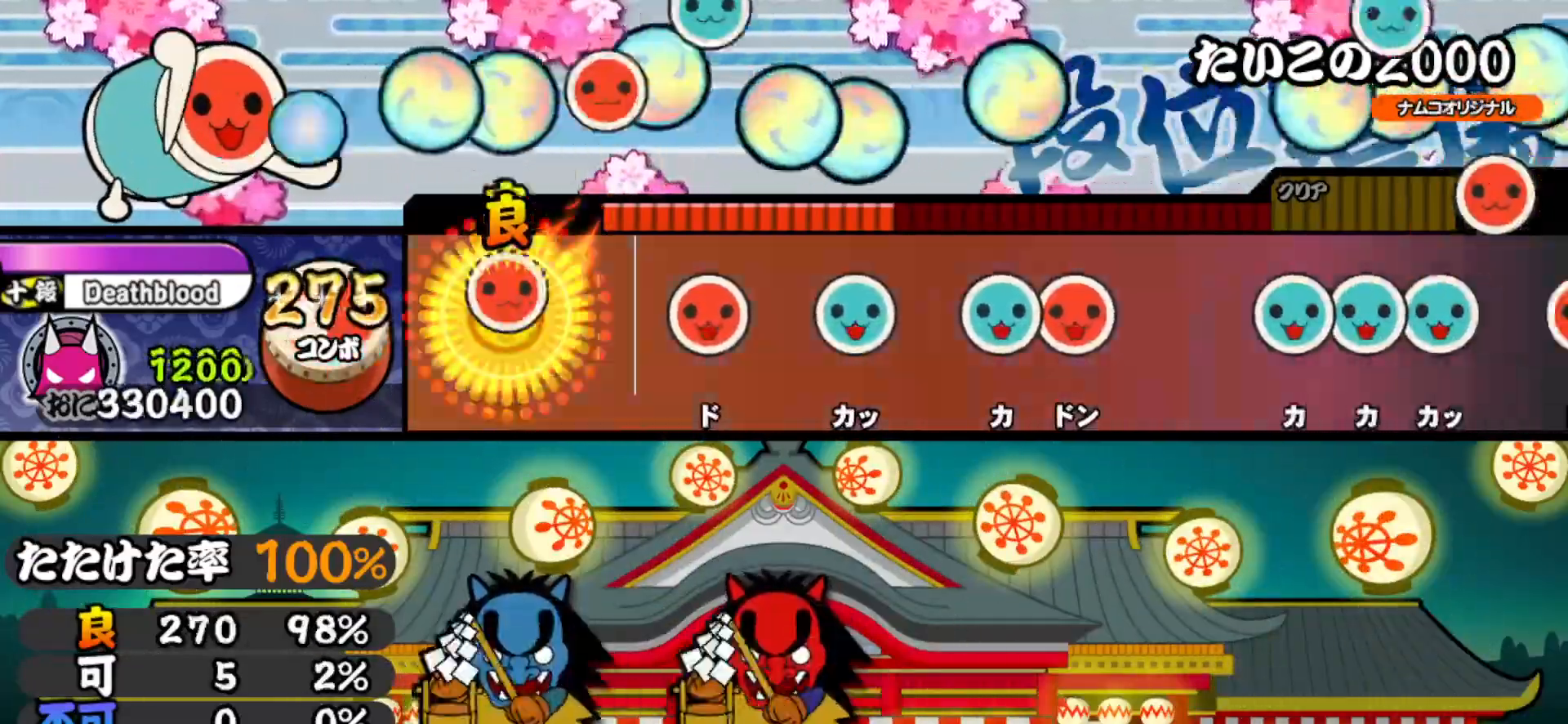
{"buttons": ["TRIANGLE"], "right_stick": "center", "events": [[83, "SQUARE", "up"], [183, "SQUARE", "down"], [283, "SQUARE", "up"], [300, "DPAD_UP", "down"], [400, "DPAD_UP", "up"], [467, "TRIANGLE", "down"]]}
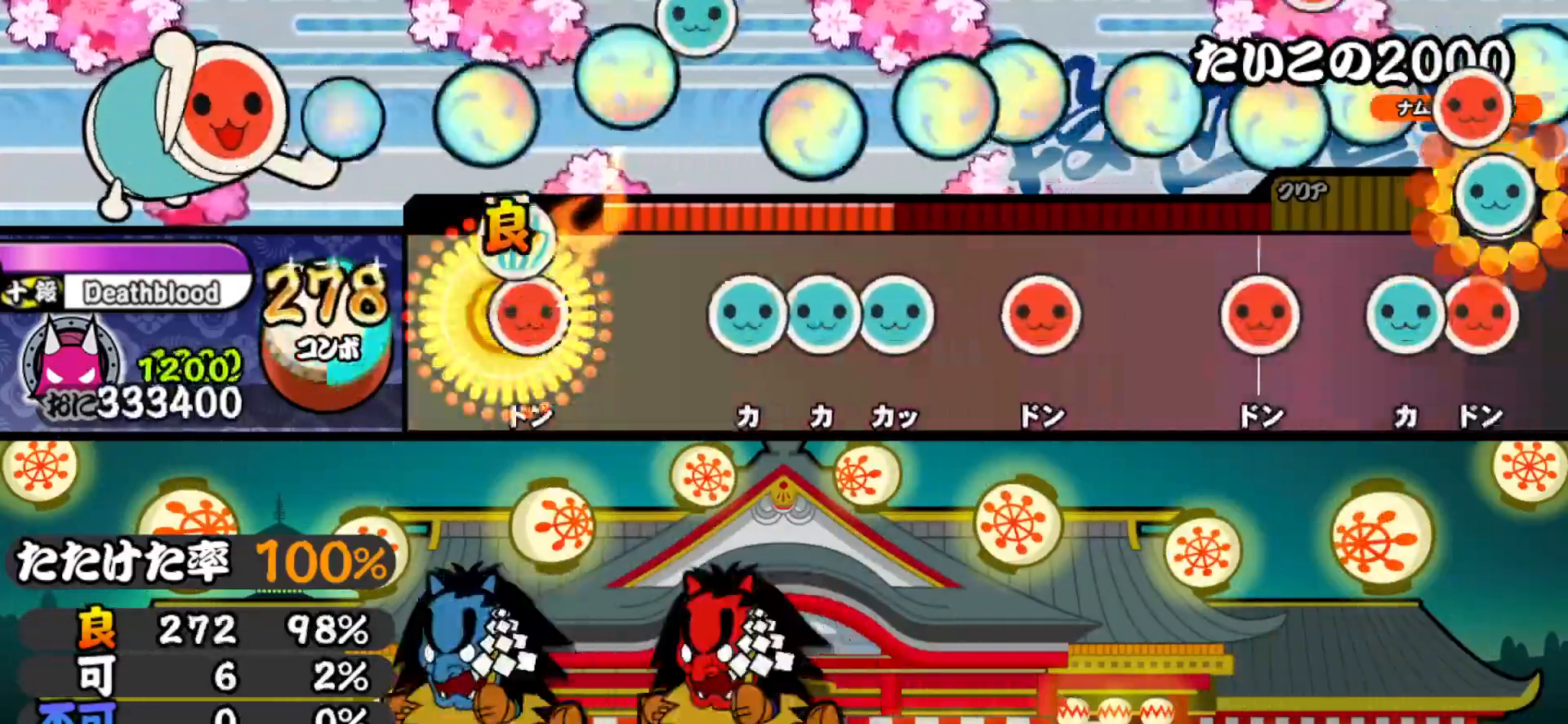
{"buttons": ["DPAD_RIGHT"], "right_stick": "center", "events": [[33, "DPAD_RIGHT", "down"], [50, "TRIANGLE", "up"], [167, "DPAD_RIGHT", "up"], [267, "TRIANGLE", "down"], [283, "DPAD_UP", "down"], [283, "TRIANGLE", "up"], [367, "DPAD_UP", "up"], [367, "TRIANGLE", "down"], [483, "TRIANGLE", "up"], [500, "DPAD_RIGHT", "down"]]}
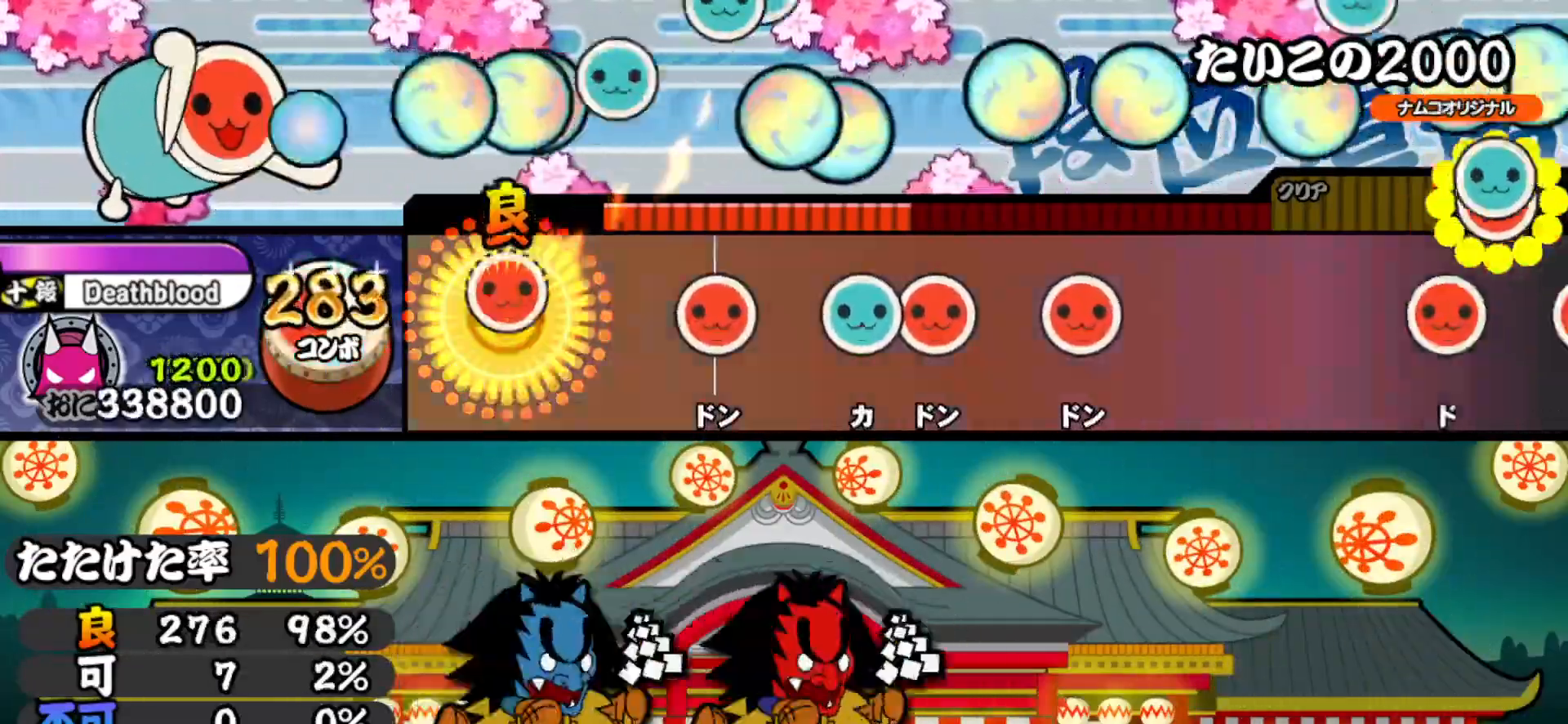
{"buttons": ["SQUARE"], "right_stick": "center", "events": [[133, "DPAD_RIGHT", "up"], [200, "SQUARE", "down"], [267, "DPAD_UP", "down"], [283, "SQUARE", "up"], [383, "DPAD_UP", "up"], [400, "SQUARE", "down"]]}
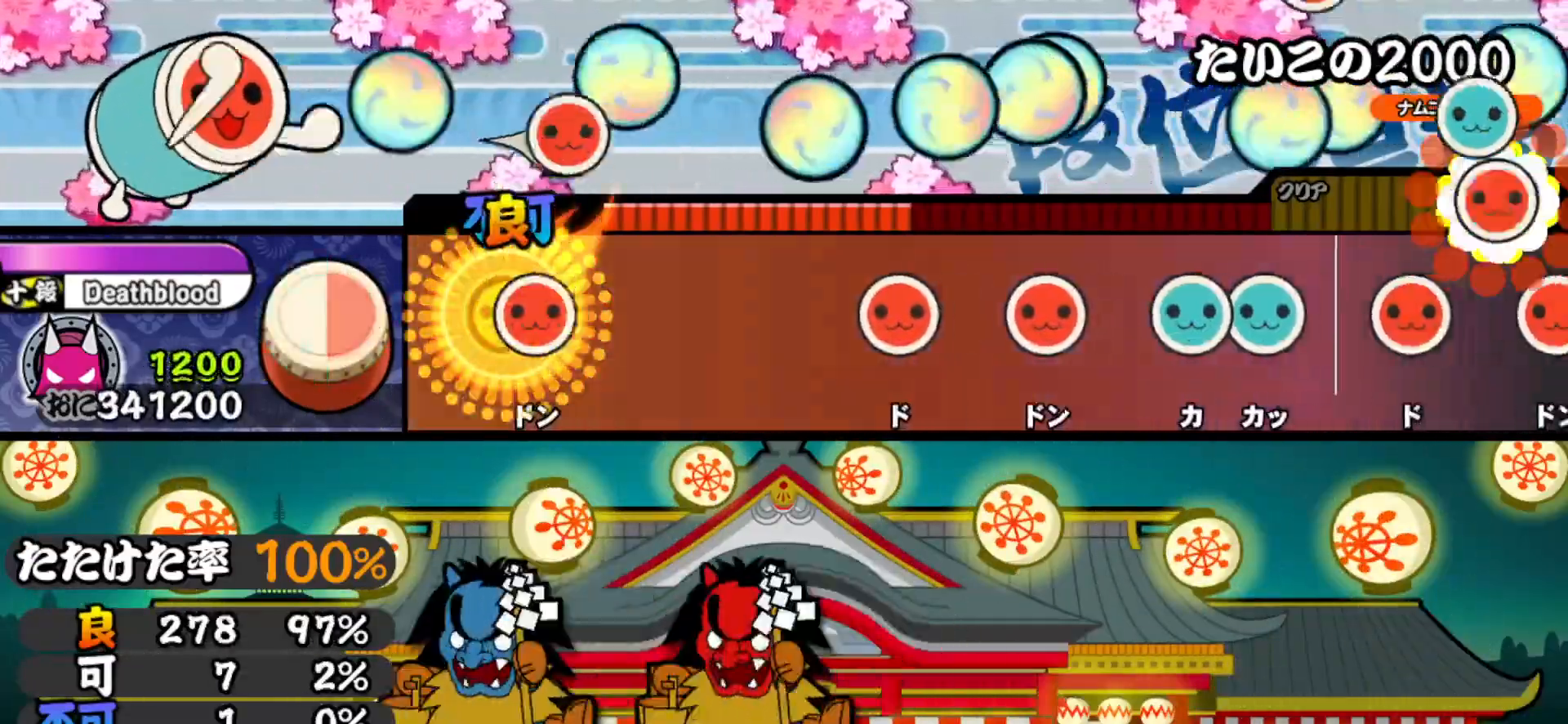
{"buttons": ["DPAD_RIGHT"], "right_stick": "center", "events": [[33, "SQUARE", "up"], [67, "DPAD_RIGHT", "down"], [217, "DPAD_RIGHT", "up"], [400, "SQUARE", "down"], [500, "DPAD_RIGHT", "down"], [500, "SQUARE", "up"]]}
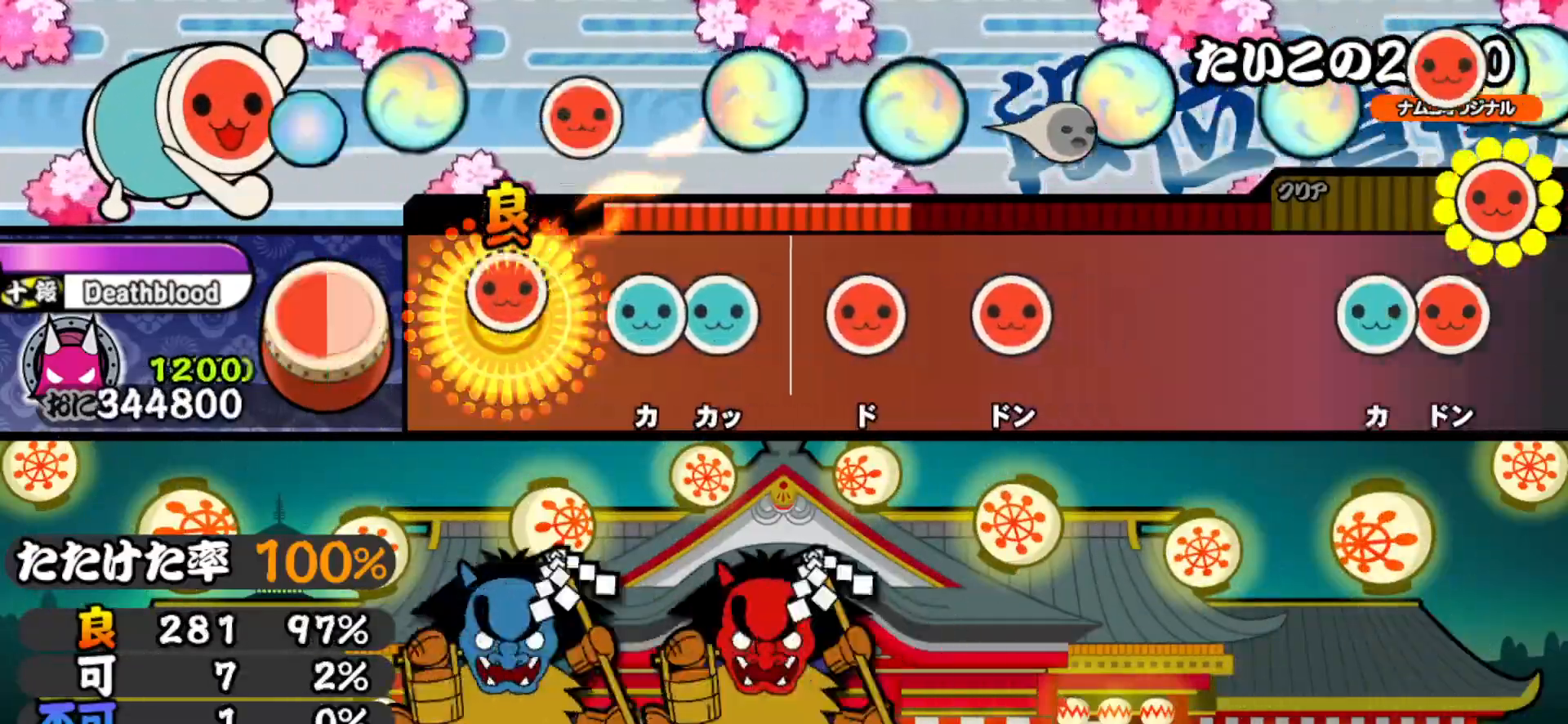
{"buttons": ["DPAD_RIGHT"], "right_stick": "center", "events": [[100, "DPAD_RIGHT", "up"], [150, "TRIANGLE", "down"], [217, "DPAD_UP", "down"], [217, "TRIANGLE", "up"], [317, "DPAD_UP", "up"], [350, "SQUARE", "down"], [467, "SQUARE", "up"], [483, "DPAD_RIGHT", "down"]]}
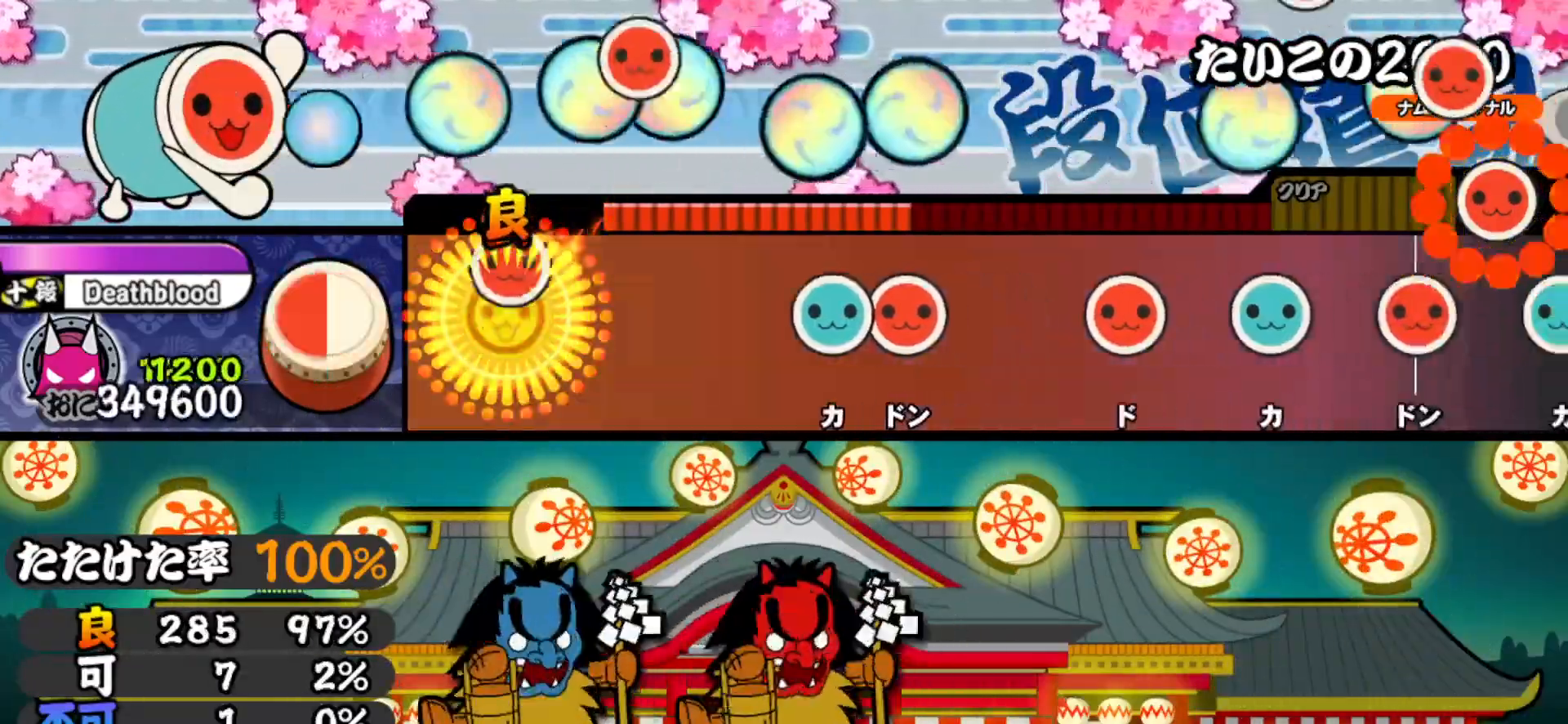
{"buttons": ["DPAD_RIGHT"], "right_stick": "center", "events": [[133, "DPAD_RIGHT", "up"], [317, "TRIANGLE", "down"], [383, "DPAD_RIGHT", "down"], [400, "TRIANGLE", "up"]]}
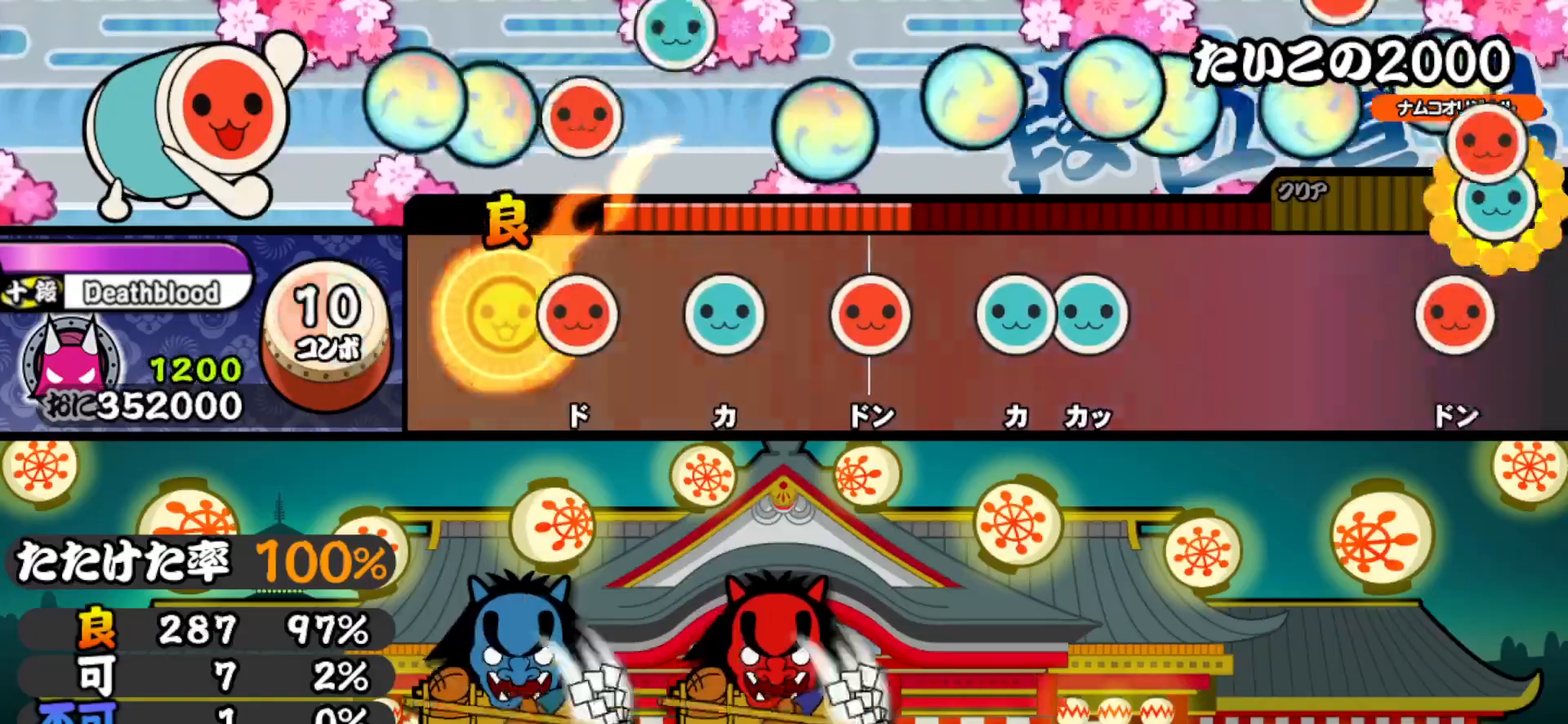
{"buttons": ["DPAD_UP"], "right_stick": "center", "events": [[33, "DPAD_RIGHT", "up"], [100, "SQUARE", "down"], [217, "SQUARE", "up"], [233, "DPAD_UP", "down"], [350, "DPAD_UP", "up"], [367, "SQUARE", "down"], [467, "SQUARE", "up"], [500, "DPAD_UP", "down"]]}
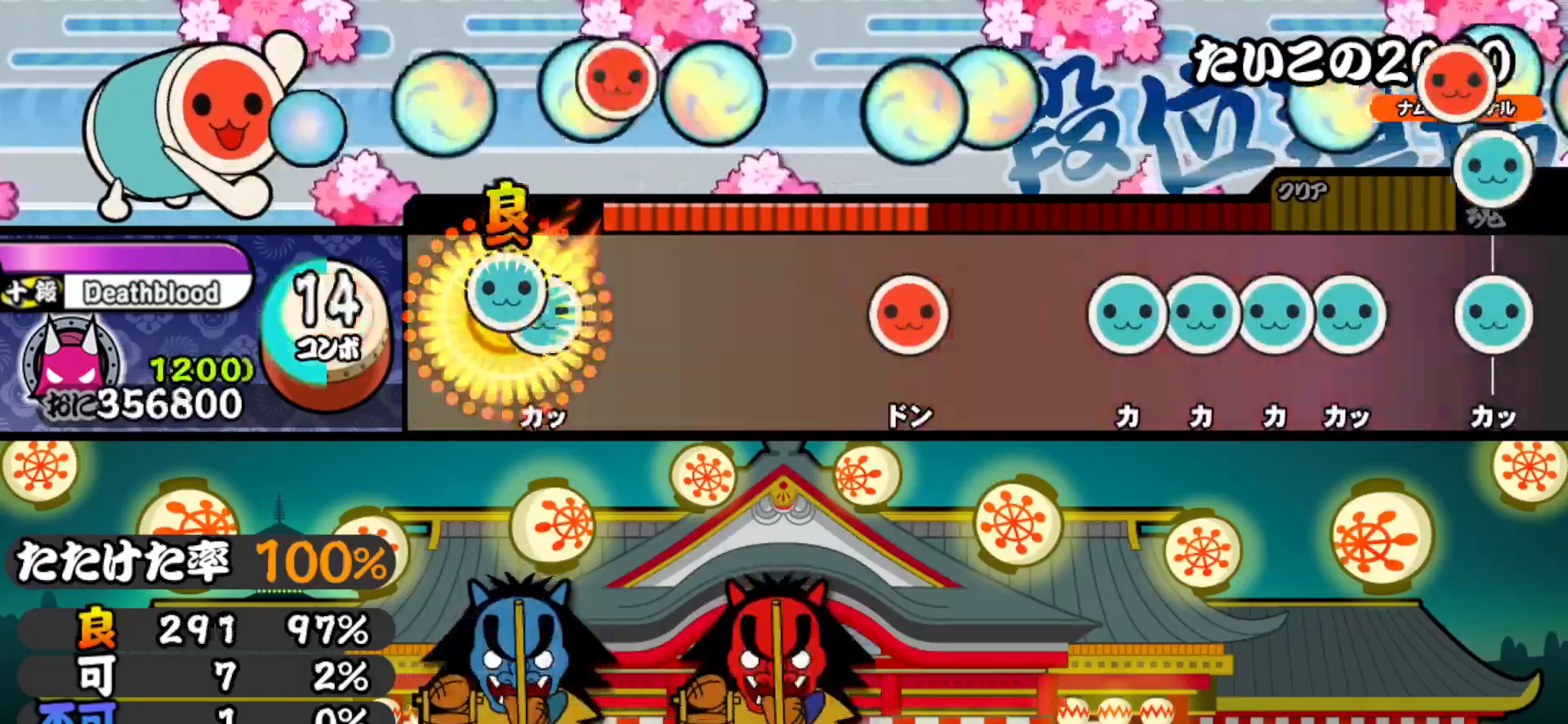
{"buttons": [], "right_stick": "center", "events": [[33, "TRIANGLE", "down"], [67, "DPAD_UP", "up"], [133, "TRIANGLE", "up"], [383, "SQUARE", "down"], [483, "SQUARE", "up"]]}
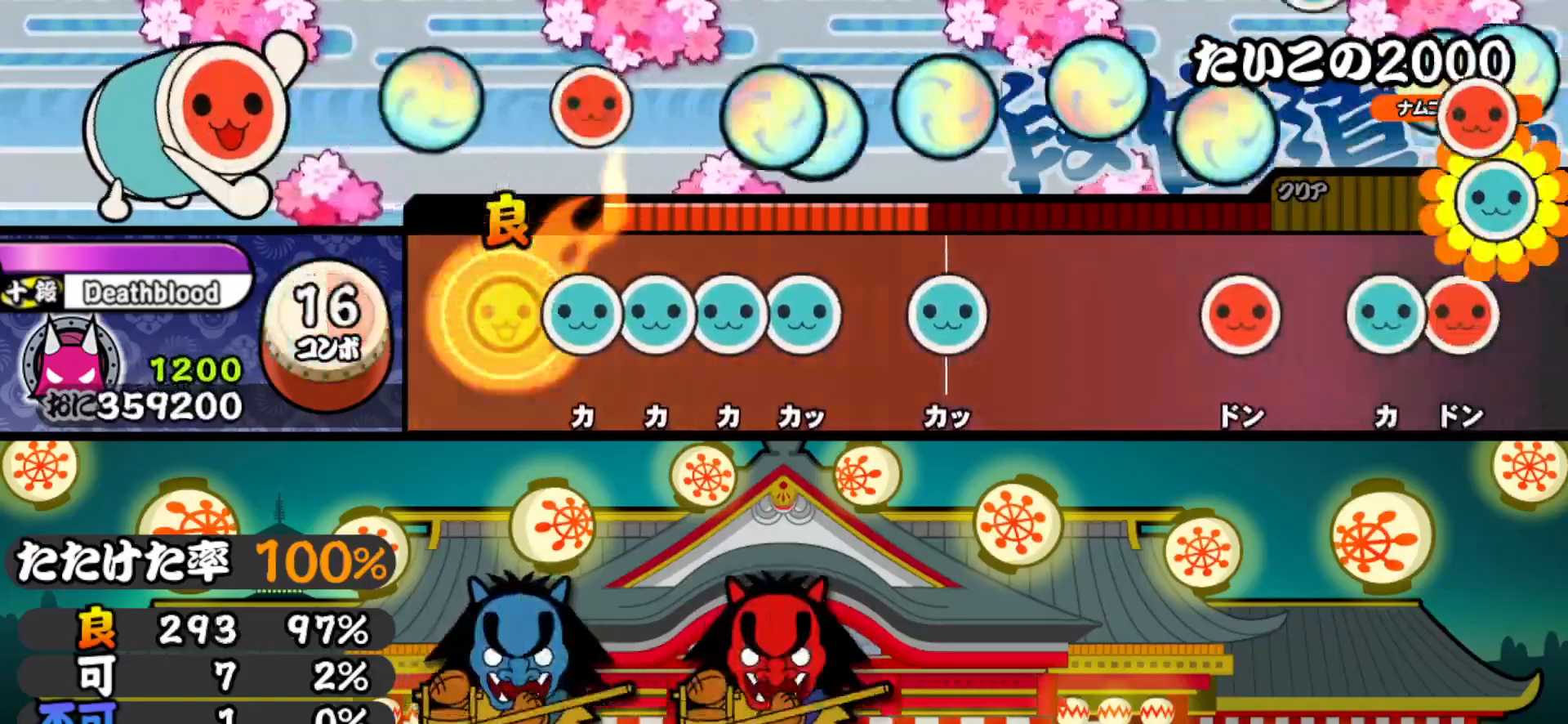
{"buttons": ["TRIANGLE"], "right_stick": "center", "events": [[100, "TRIANGLE", "down"], [150, "DPAD_UP", "down"], [167, "TRIANGLE", "up"], [217, "DPAD_UP", "up"], [217, "TRIANGLE", "down"], [267, "DPAD_UP", "down"], [317, "TRIANGLE", "up"], [433, "DPAD_UP", "up"], [433, "TRIANGLE", "down"]]}
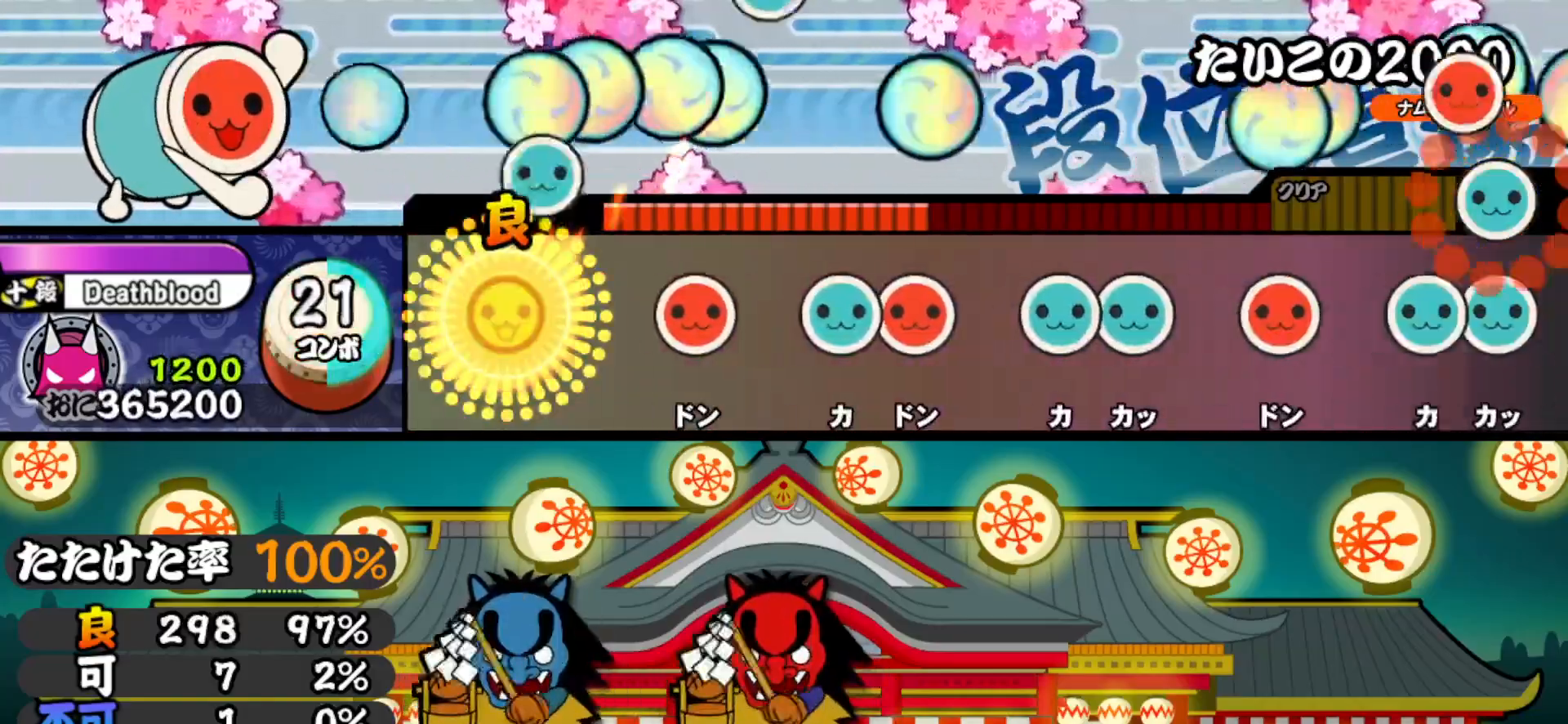
{"buttons": [], "right_stick": "center", "events": [[33, "TRIANGLE", "up"], [183, "SQUARE", "down"], [283, "SQUARE", "up"], [300, "DPAD_UP", "down"], [383, "DPAD_UP", "up"], [383, "SQUARE", "down"], [483, "SQUARE", "up"]]}
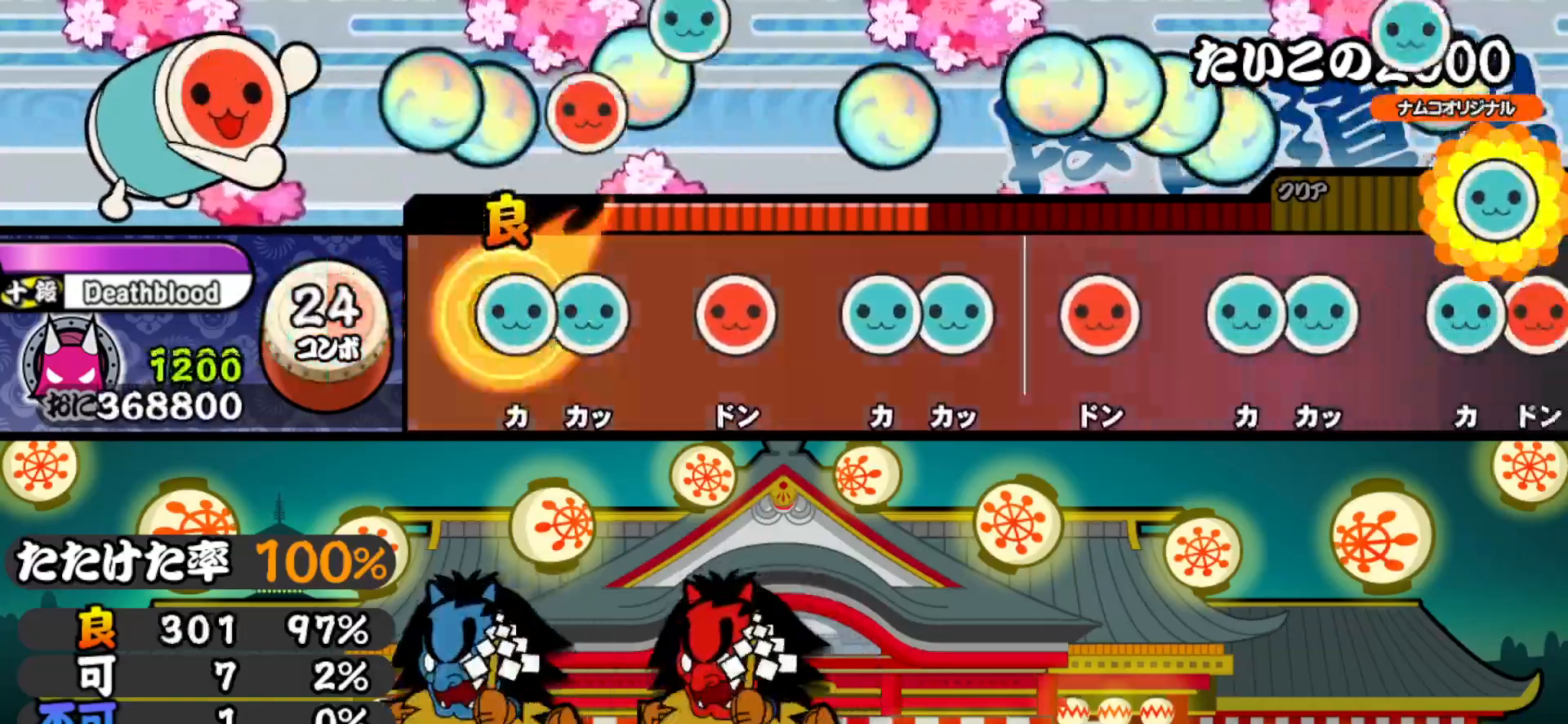
{"buttons": ["DPAD_UP"], "right_stick": "center", "events": [[50, "DPAD_UP", "down"], [100, "DPAD_UP", "up"], [100, "TRIANGLE", "down"], [200, "TRIANGLE", "up"], [267, "DPAD_RIGHT", "down"], [333, "DPAD_RIGHT", "up"], [367, "TRIANGLE", "down"], [417, "DPAD_UP", "down"], [433, "TRIANGLE", "up"]]}
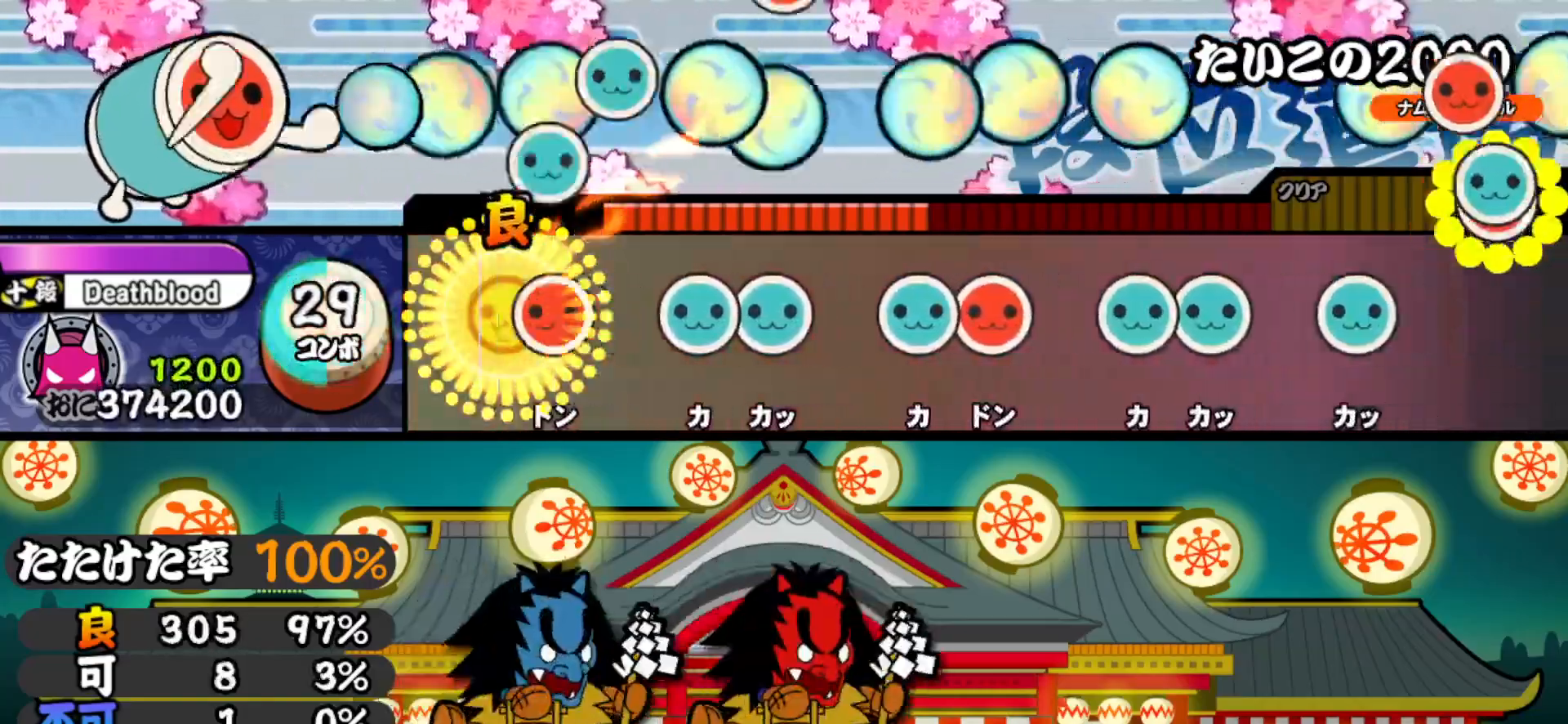
{"buttons": ["SQUARE"], "right_stick": "center", "events": [[50, "DPAD_UP", "up"], [67, "SQUARE", "down"], [133, "DPAD_UP", "down"], [133, "SQUARE", "up"], [233, "DPAD_UP", "up"], [233, "TRIANGLE", "down"], [333, "TRIANGLE", "up"], [417, "DPAD_UP", "down"], [467, "DPAD_UP", "up"], [467, "SQUARE", "down"]]}
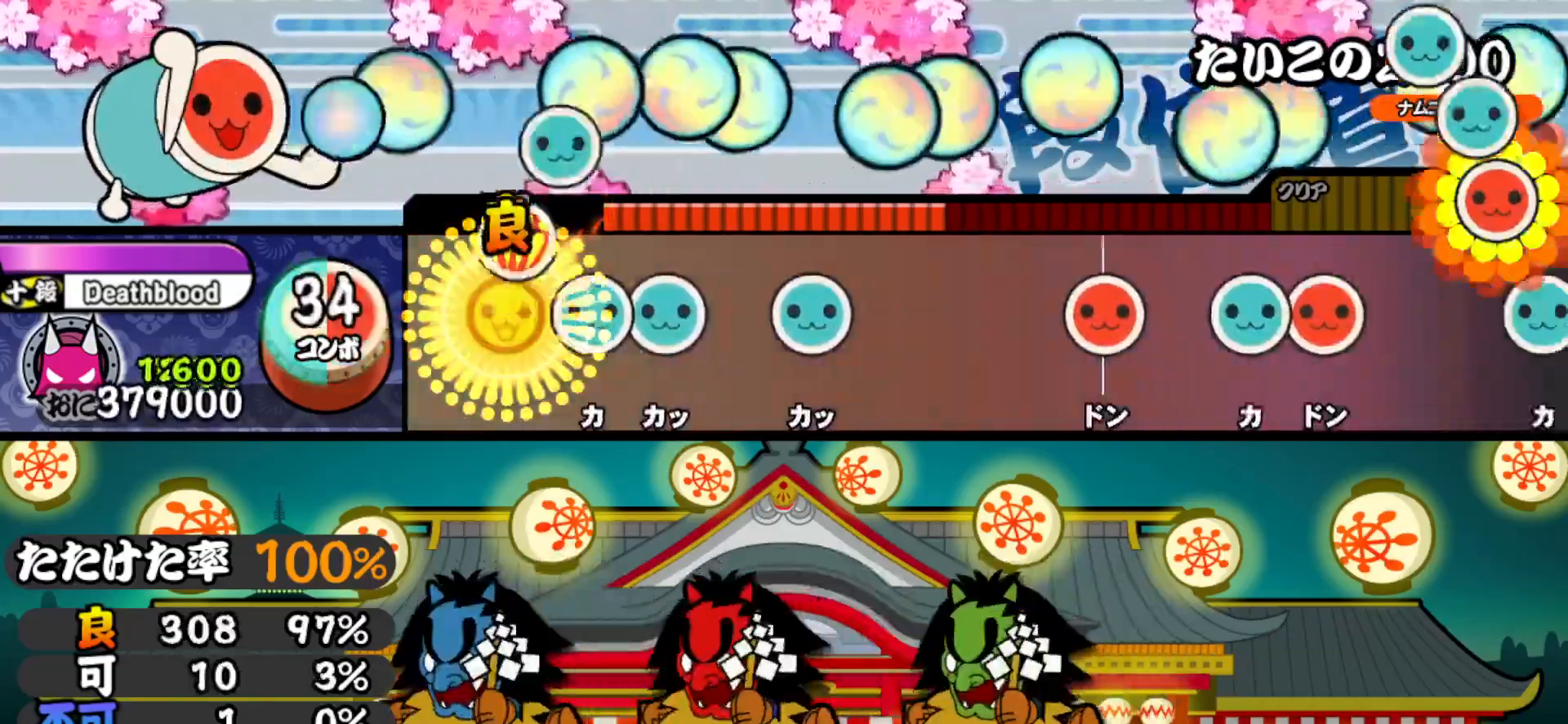
{"buttons": [], "right_stick": "center", "events": [[50, "SQUARE", "up"], [83, "DPAD_UP", "down"], [217, "DPAD_UP", "up"], [217, "TRIANGLE", "down"], [317, "DPAD_UP", "down"], [317, "TRIANGLE", "up"], [450, "DPAD_UP", "up"]]}
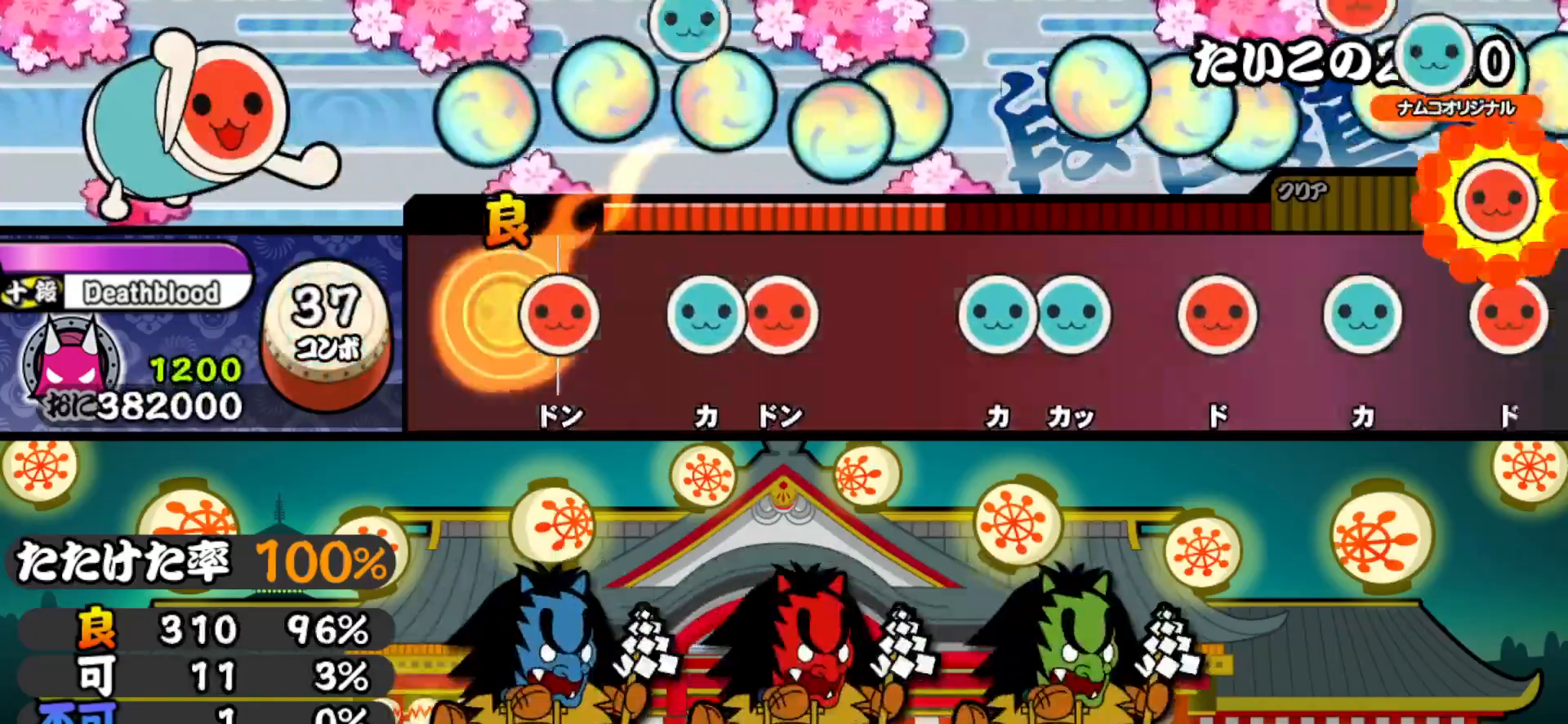
{"buttons": [], "right_stick": "center", "events": [[67, "SQUARE", "down"], [167, "SQUARE", "up"], [217, "DPAD_UP", "down"], [350, "DPAD_UP", "up"], [350, "TRIANGLE", "down"], [467, "TRIANGLE", "up"]]}
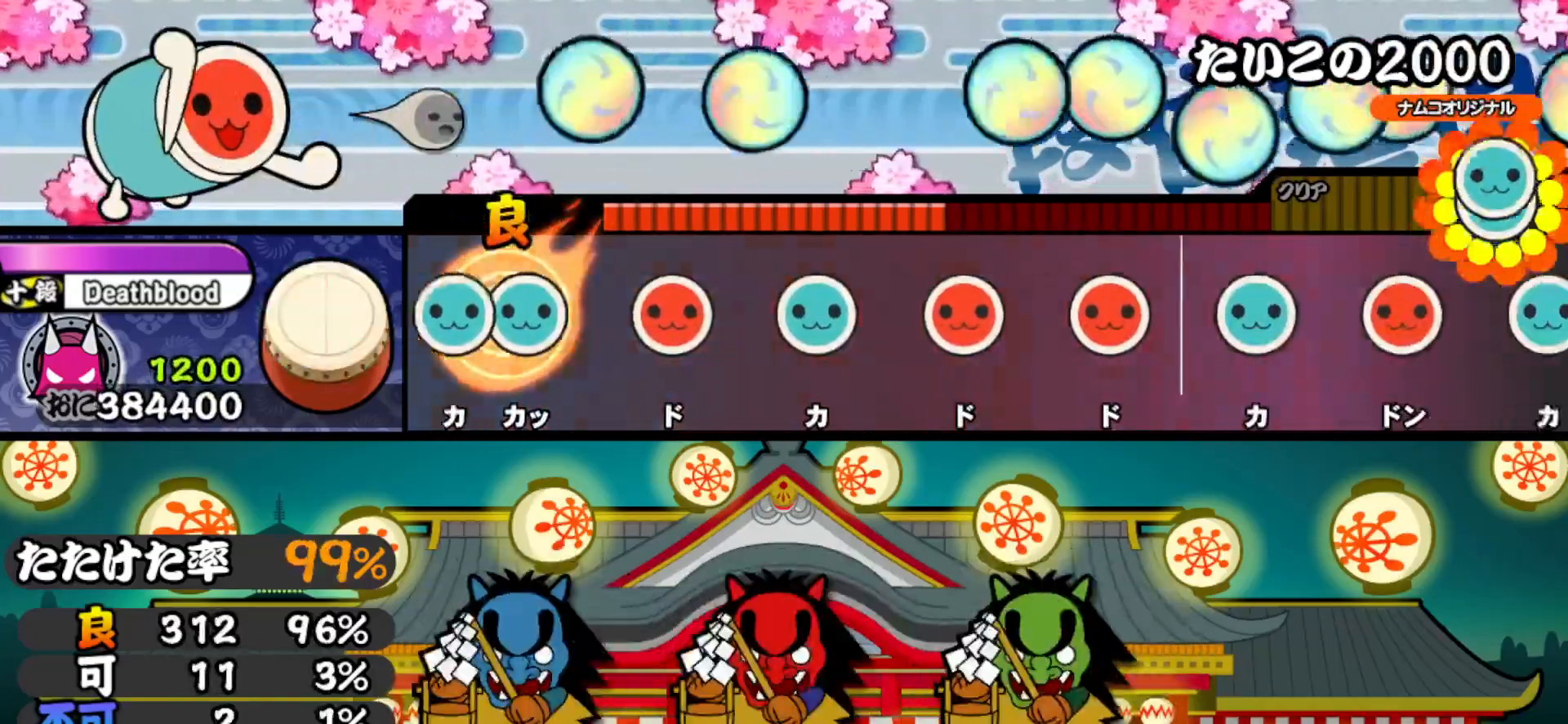
{"buttons": ["SQUARE"], "right_stick": "center", "events": [[50, "DPAD_RIGHT", "down"], [150, "DPAD_RIGHT", "up"], [167, "TRIANGLE", "down"], [267, "TRIANGLE", "up"], [283, "DPAD_UP", "down"], [383, "DPAD_UP", "up"], [450, "SQUARE", "down"]]}
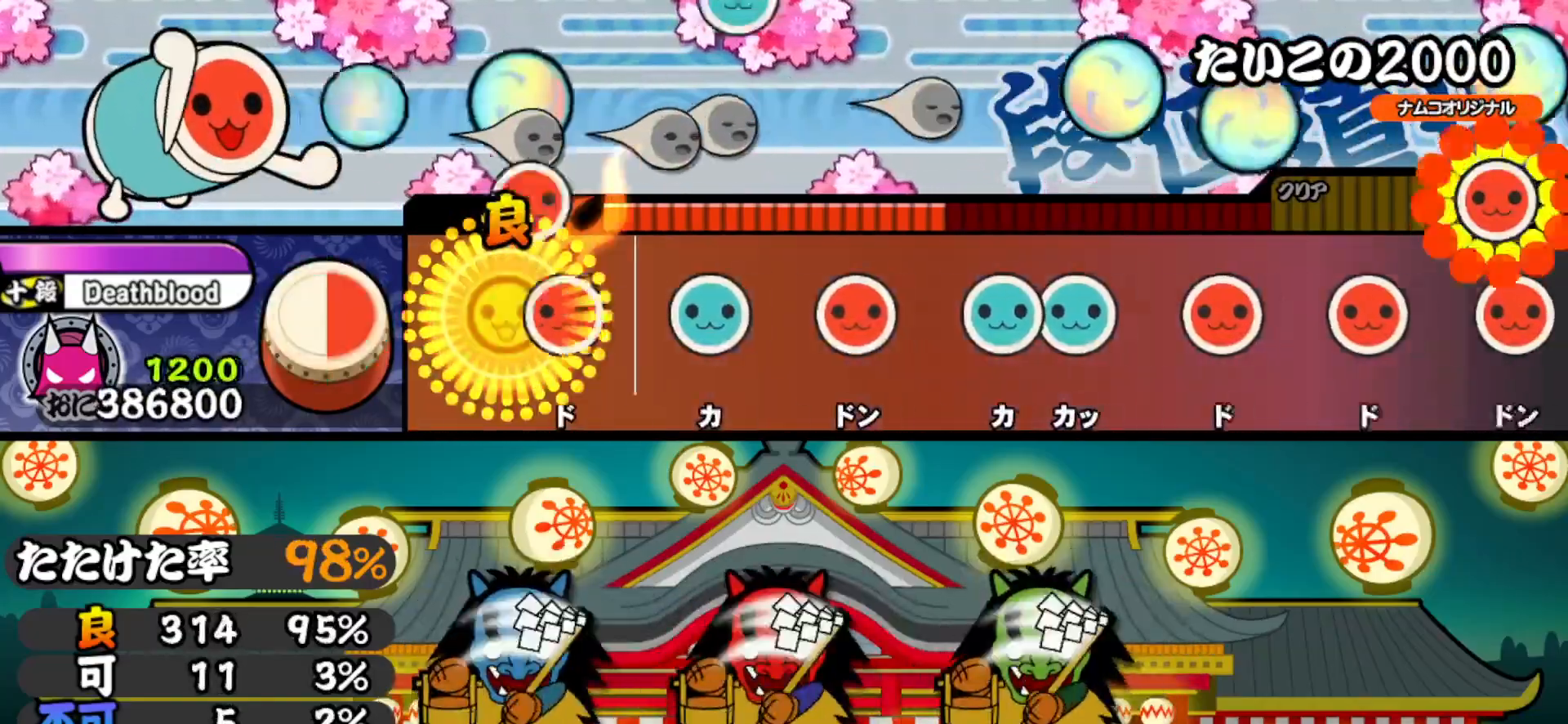
{"buttons": ["TRIANGLE"], "right_stick": "center", "events": [[50, "SQUARE", "up"], [67, "DPAD_RIGHT", "down"], [183, "DPAD_RIGHT", "up"], [500, "TRIANGLE", "down"]]}
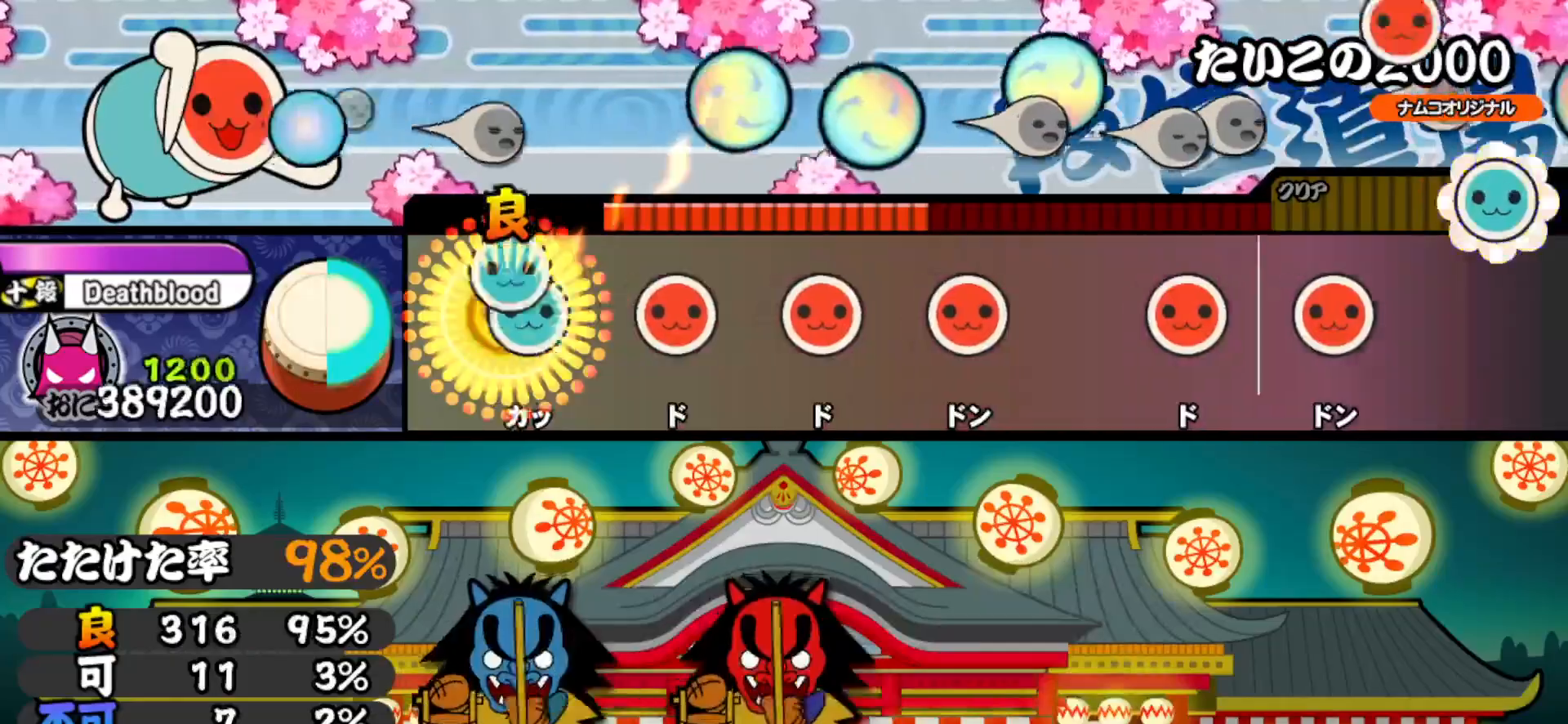
{"buttons": ["SQUARE"], "right_stick": "center", "events": [[50, "DPAD_UP", "down"], [50, "TRIANGLE", "up"], [150, "DPAD_UP", "up"], [183, "SQUARE", "down"], [283, "SQUARE", "up"], [317, "DPAD_RIGHT", "down"], [433, "DPAD_RIGHT", "up"], [450, "SQUARE", "down"]]}
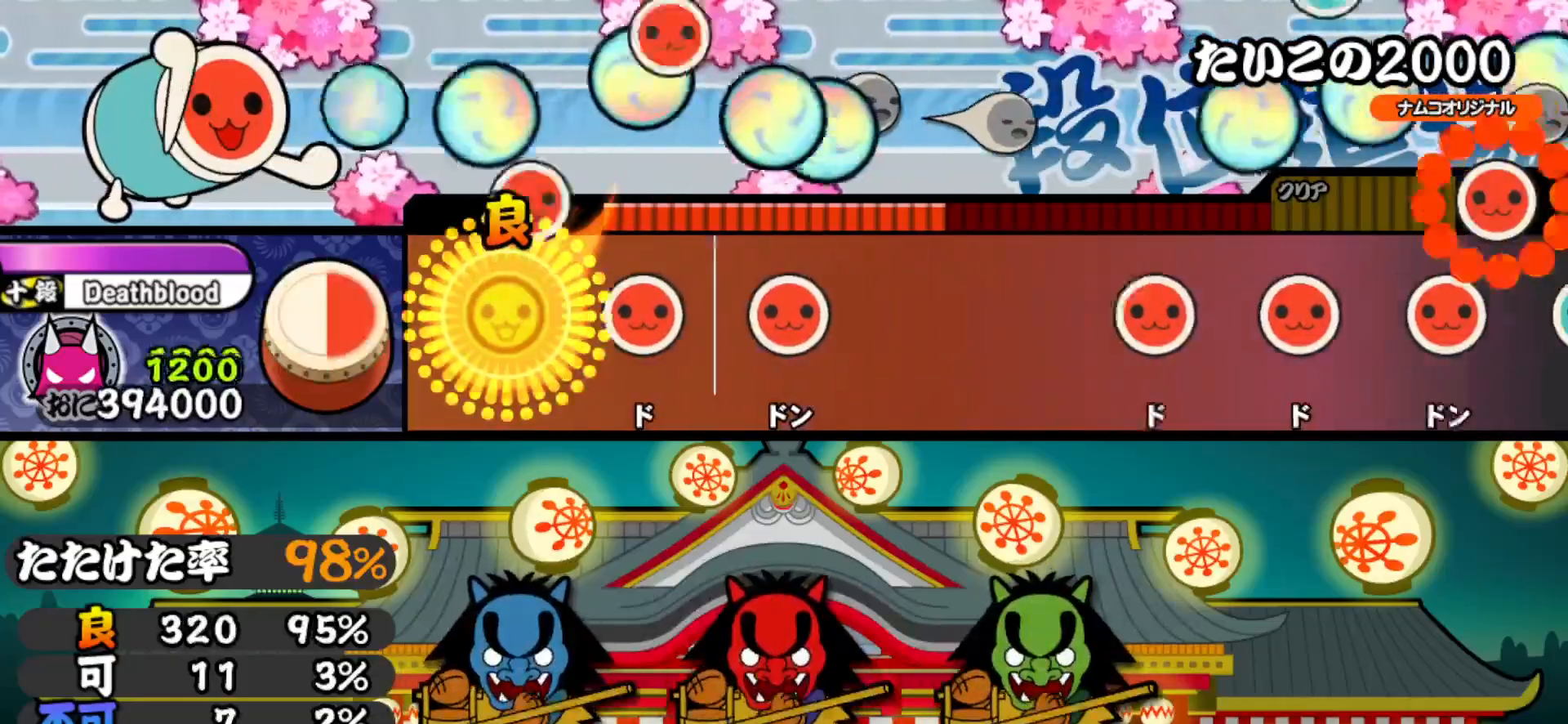
{"buttons": [], "right_stick": "center", "events": [[50, "SQUARE", "up"], [167, "SQUARE", "down"], [267, "SQUARE", "up"], [283, "DPAD_RIGHT", "down"], [467, "DPAD_RIGHT", "up"]]}